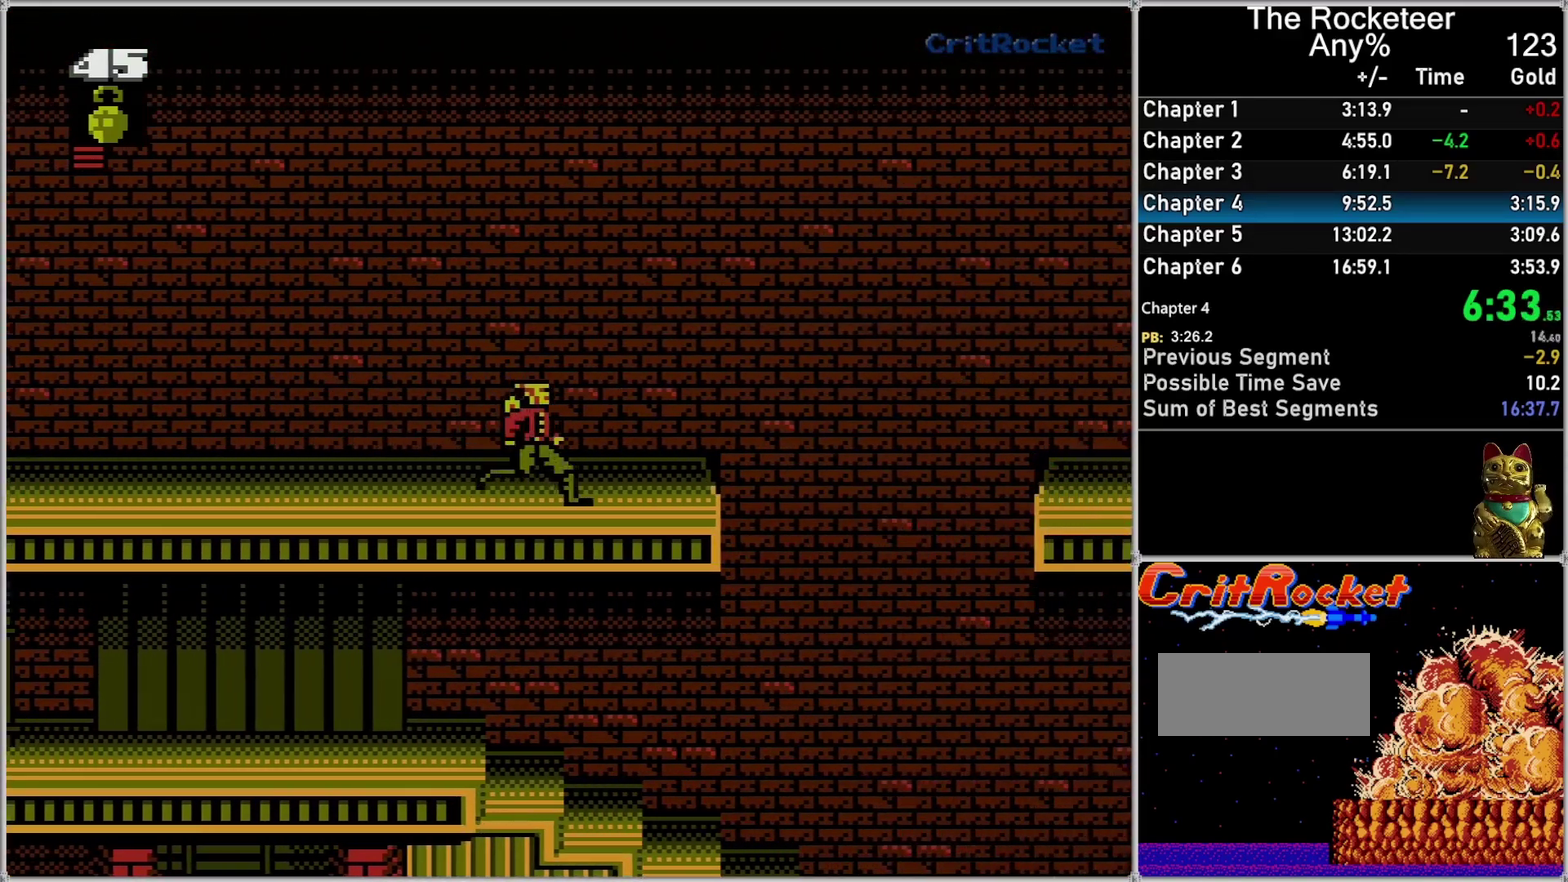
Gameplay with a controller (Nintendo layout); each line is a JSON object with the inputs held at the frame after it. "events" lists button and stick changes between this image and that frame as [ms after this image, input, new state], when the widget could be followed in between. Not read: L3 R3.
{"buttons": ["DPAD_RIGHT"], "events": []}
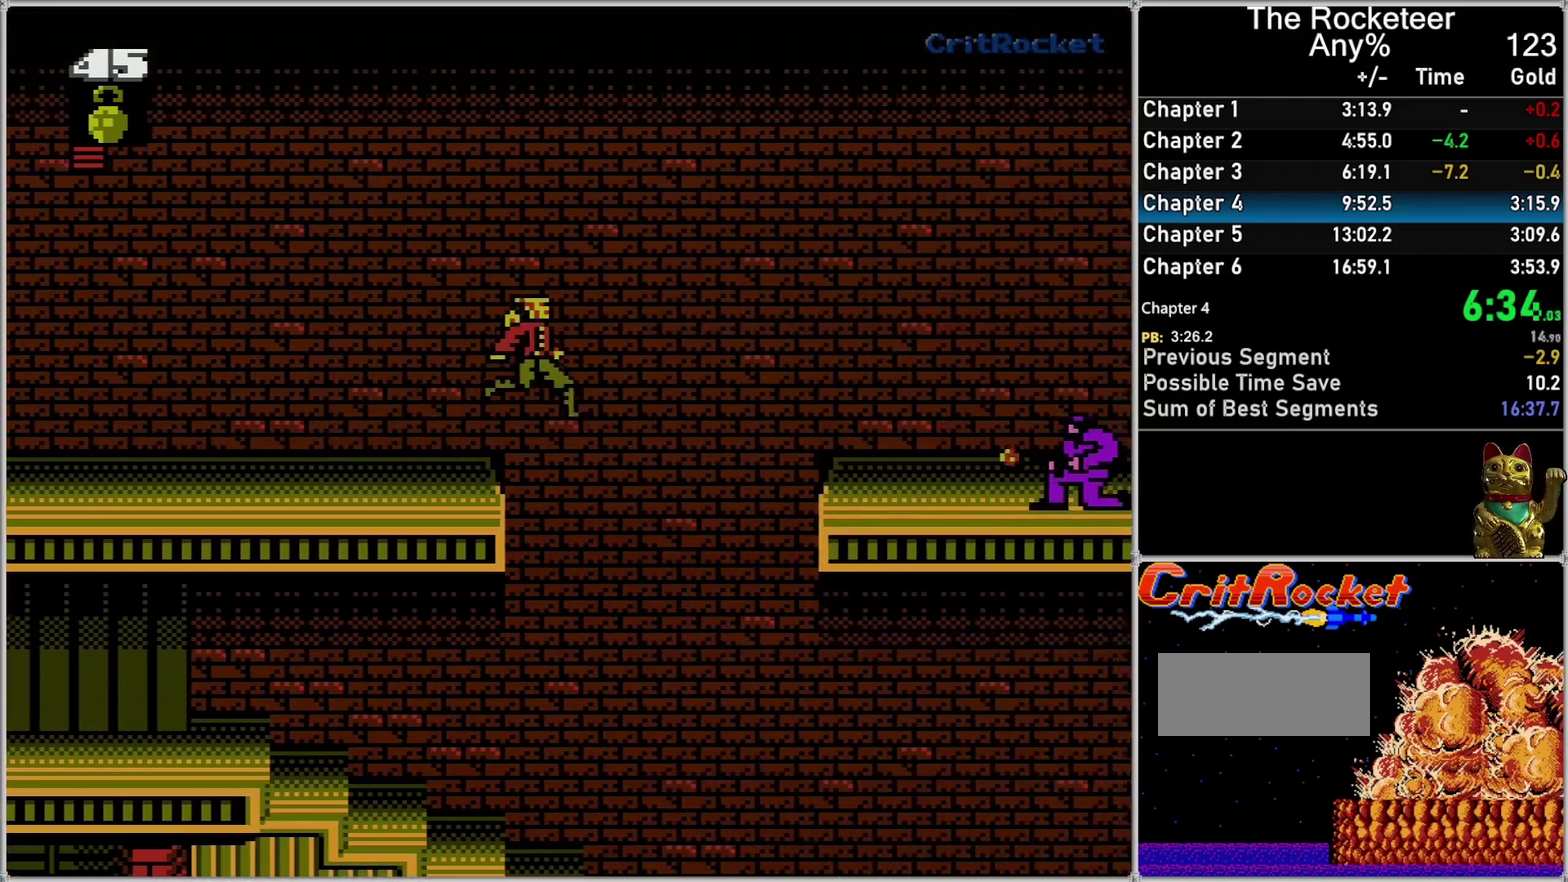
{"buttons": ["A", "DPAD_RIGHT"], "events": [[50, "A", "down"]]}
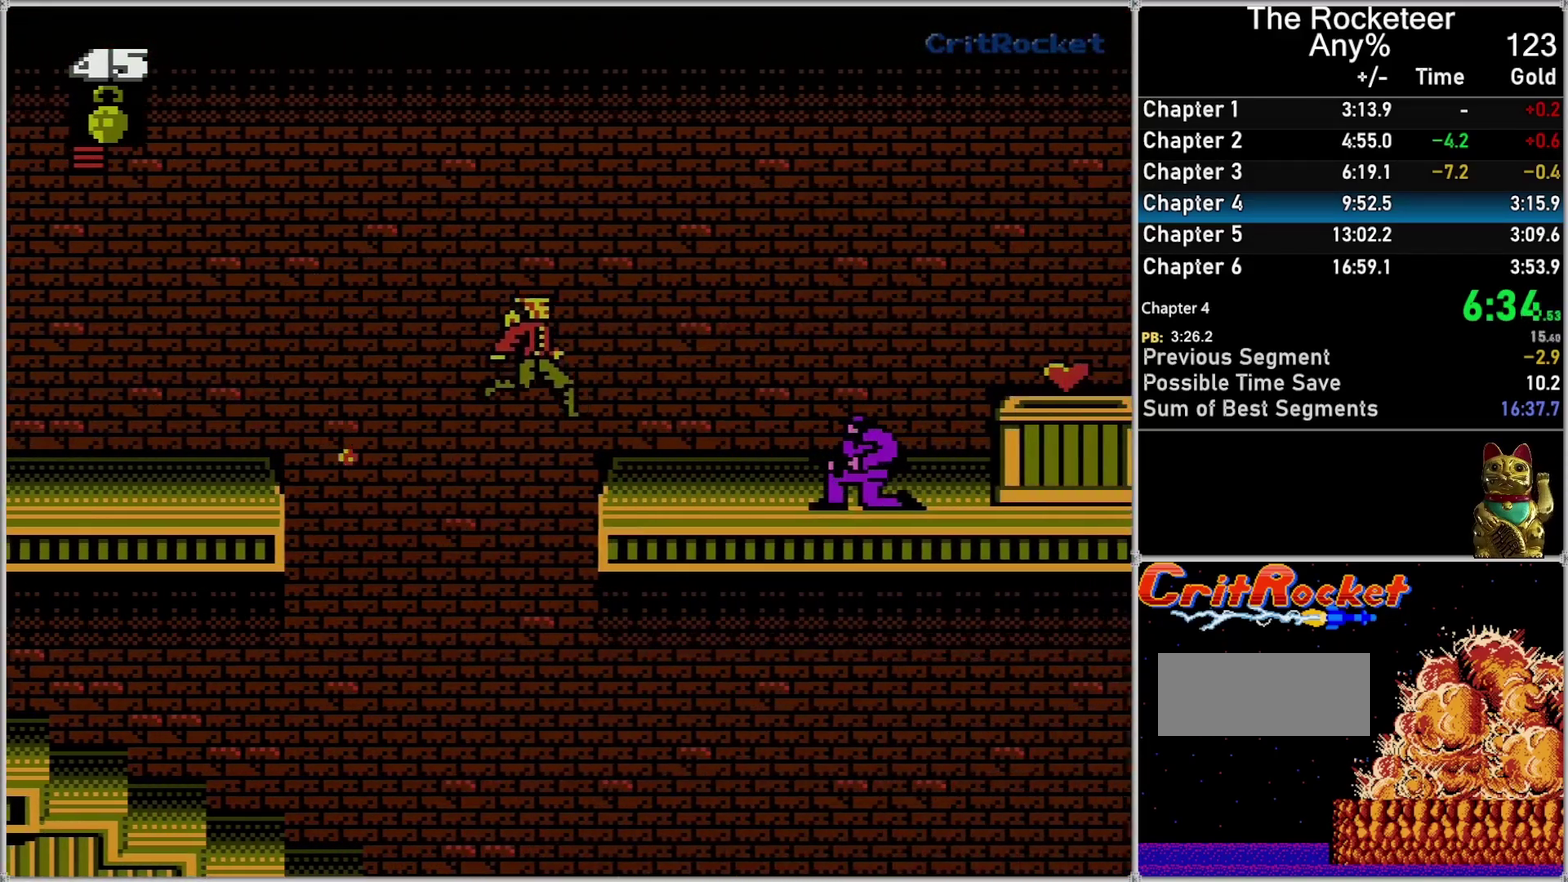
{"buttons": ["DPAD_RIGHT"], "events": [[17, "A", "up"]]}
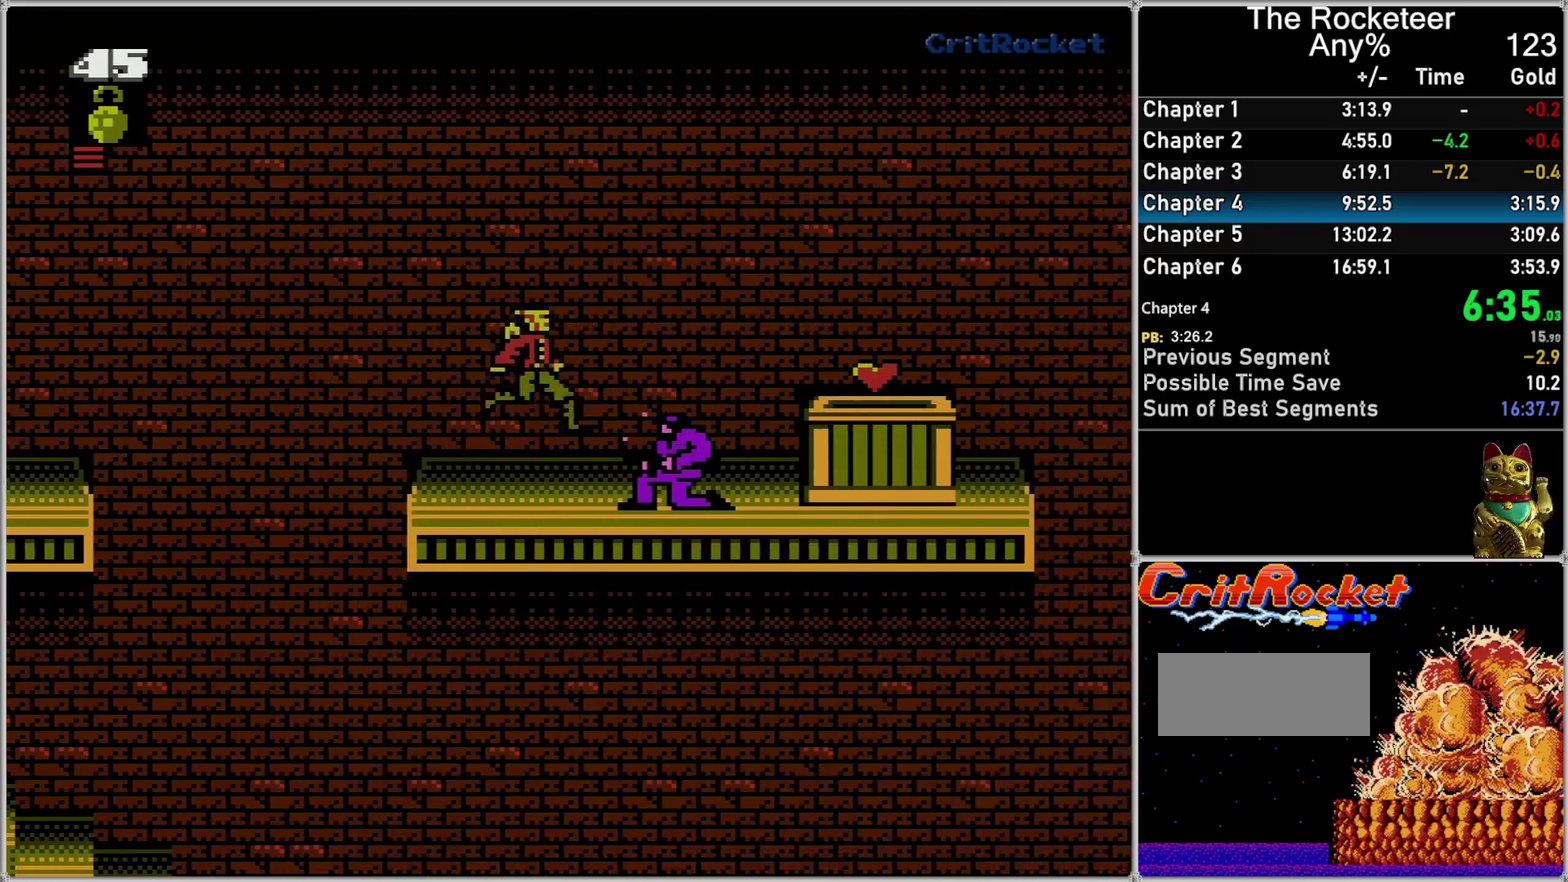
{"buttons": ["DPAD_RIGHT"], "events": [[83, "A", "down"], [450, "A", "up"]]}
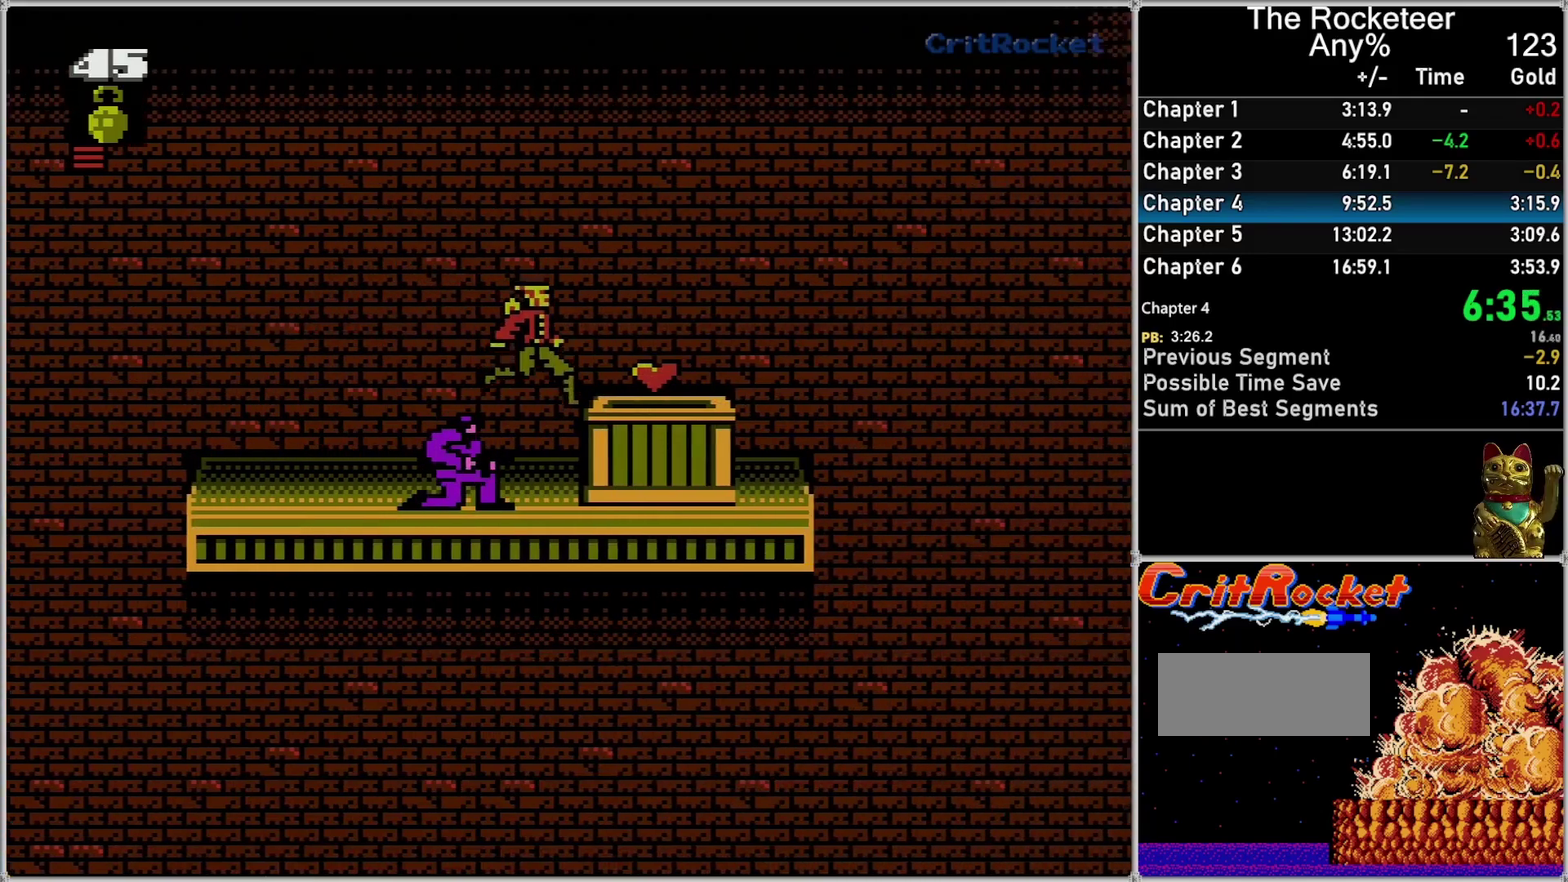
{"buttons": ["DPAD_RIGHT"], "events": []}
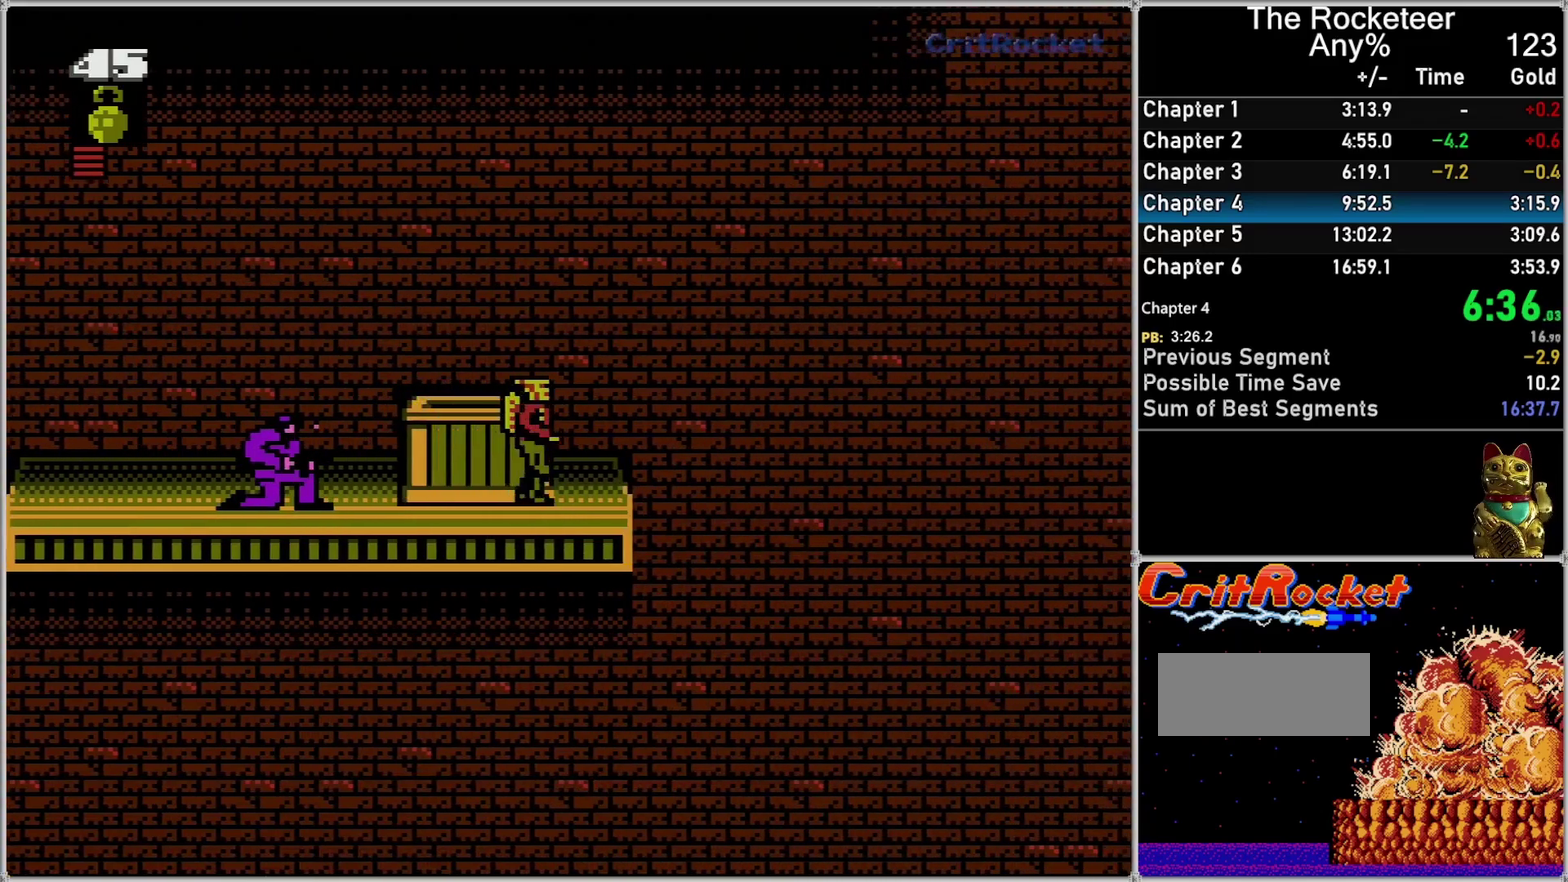
{"buttons": ["A", "DPAD_RIGHT"], "events": [[333, "A", "down"]]}
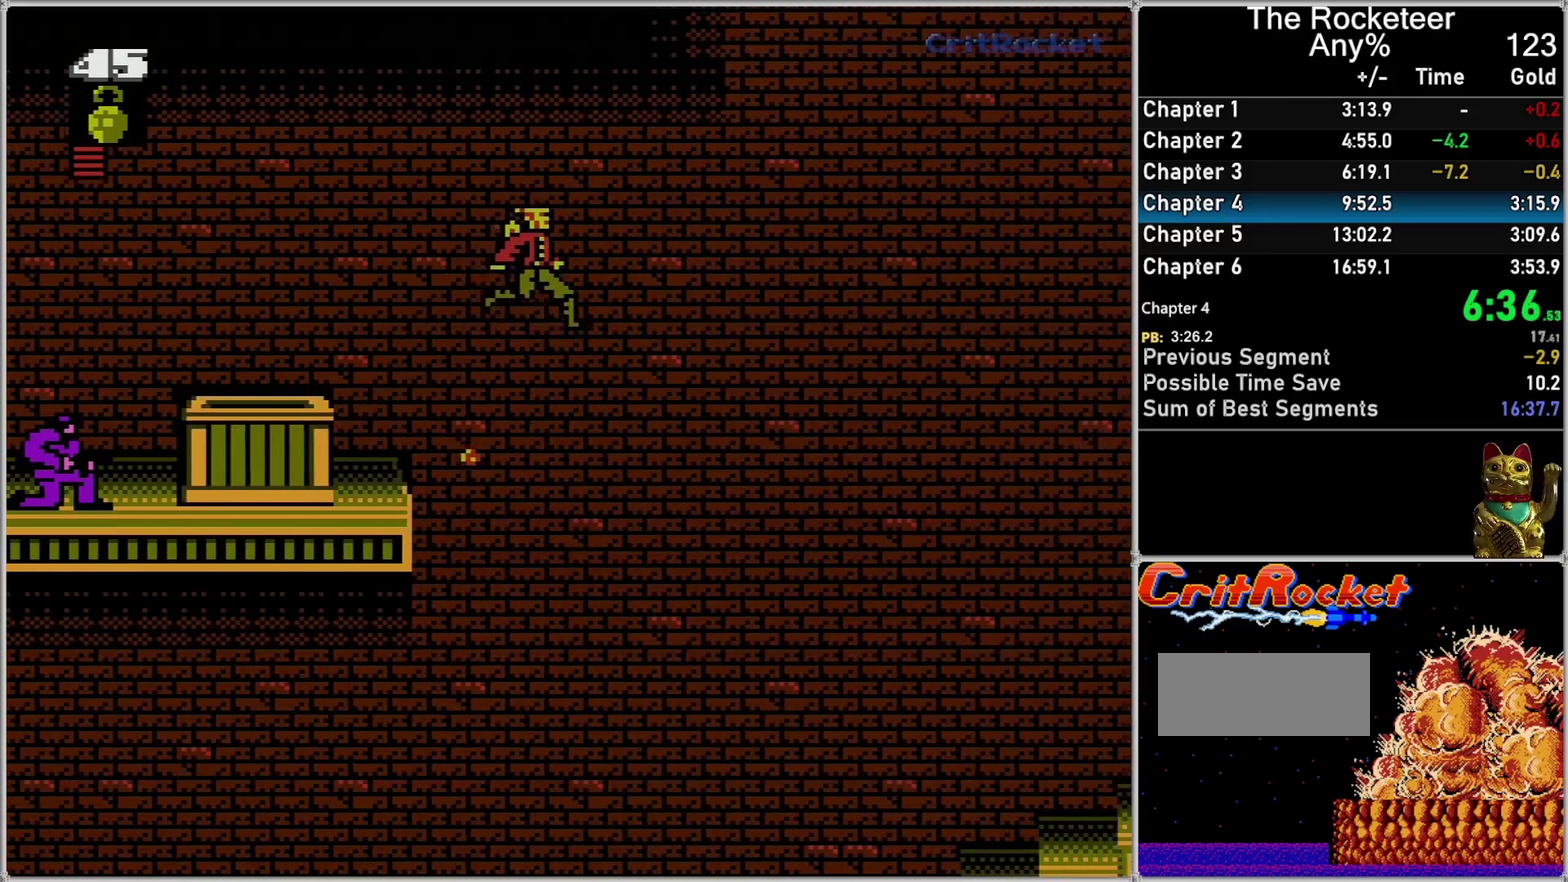
{"buttons": ["DPAD_RIGHT"], "events": [[200, "B", "down"], [367, "B", "up"], [483, "A", "up"]]}
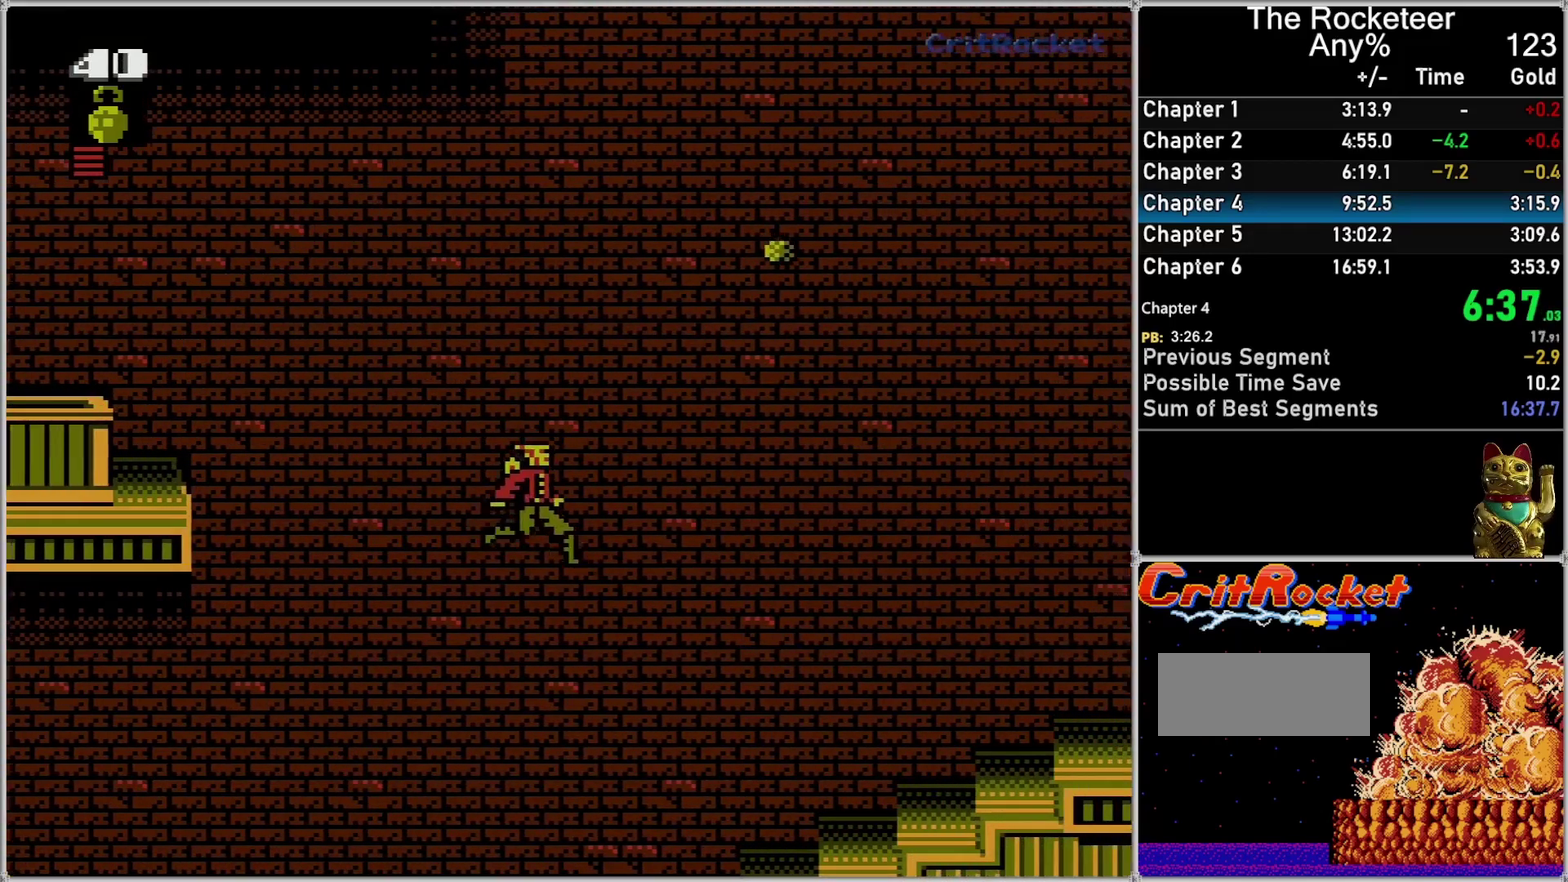
{"buttons": ["DPAD_RIGHT"], "events": []}
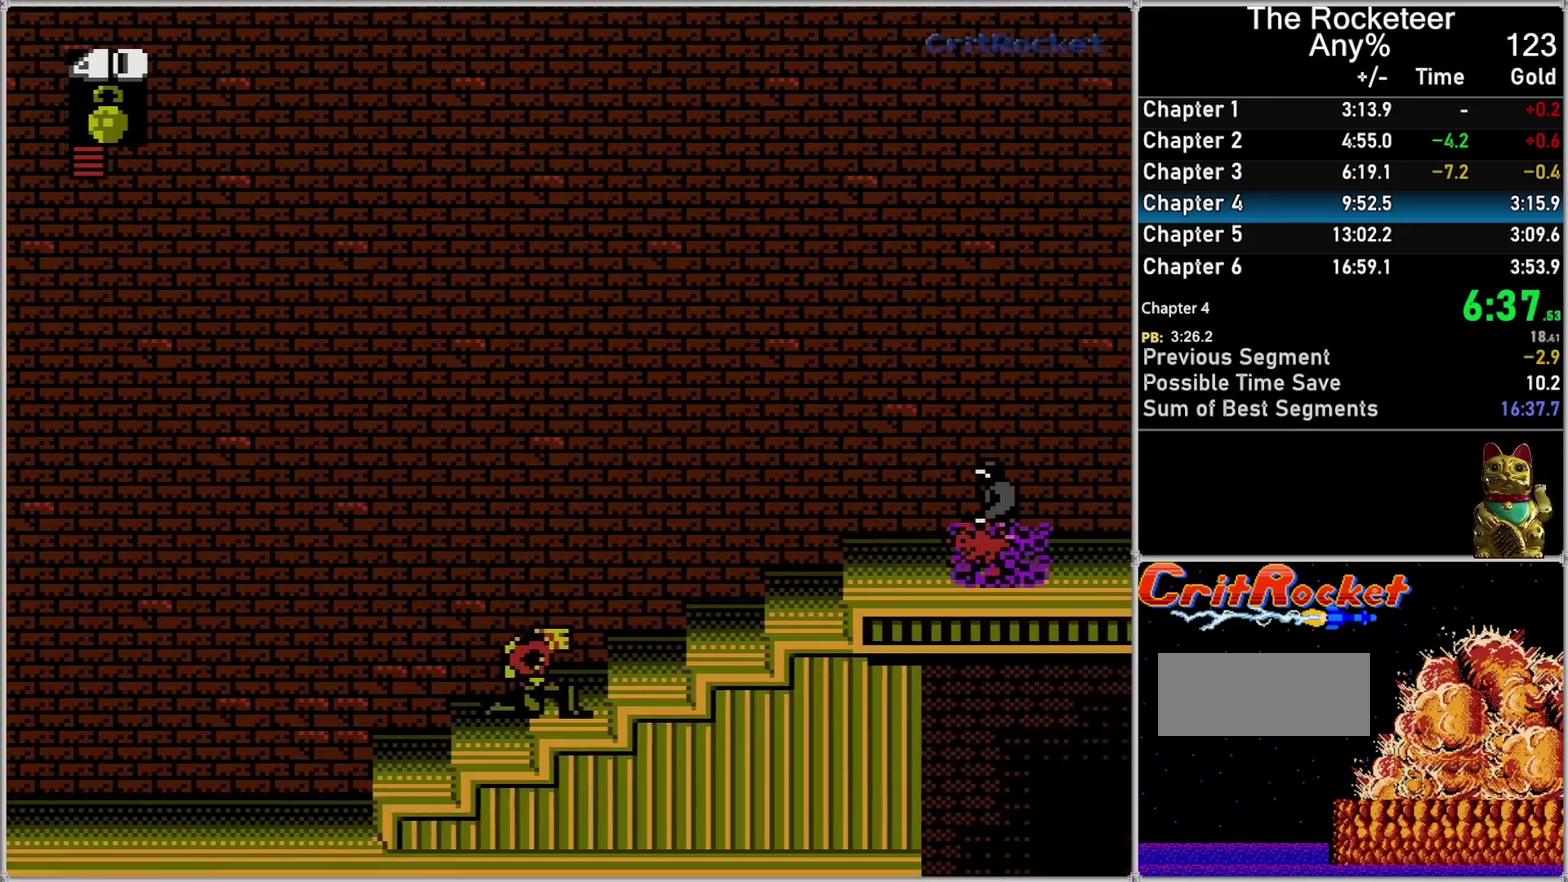
{"buttons": ["A", "DPAD_RIGHT"], "events": [[200, "A", "down"]]}
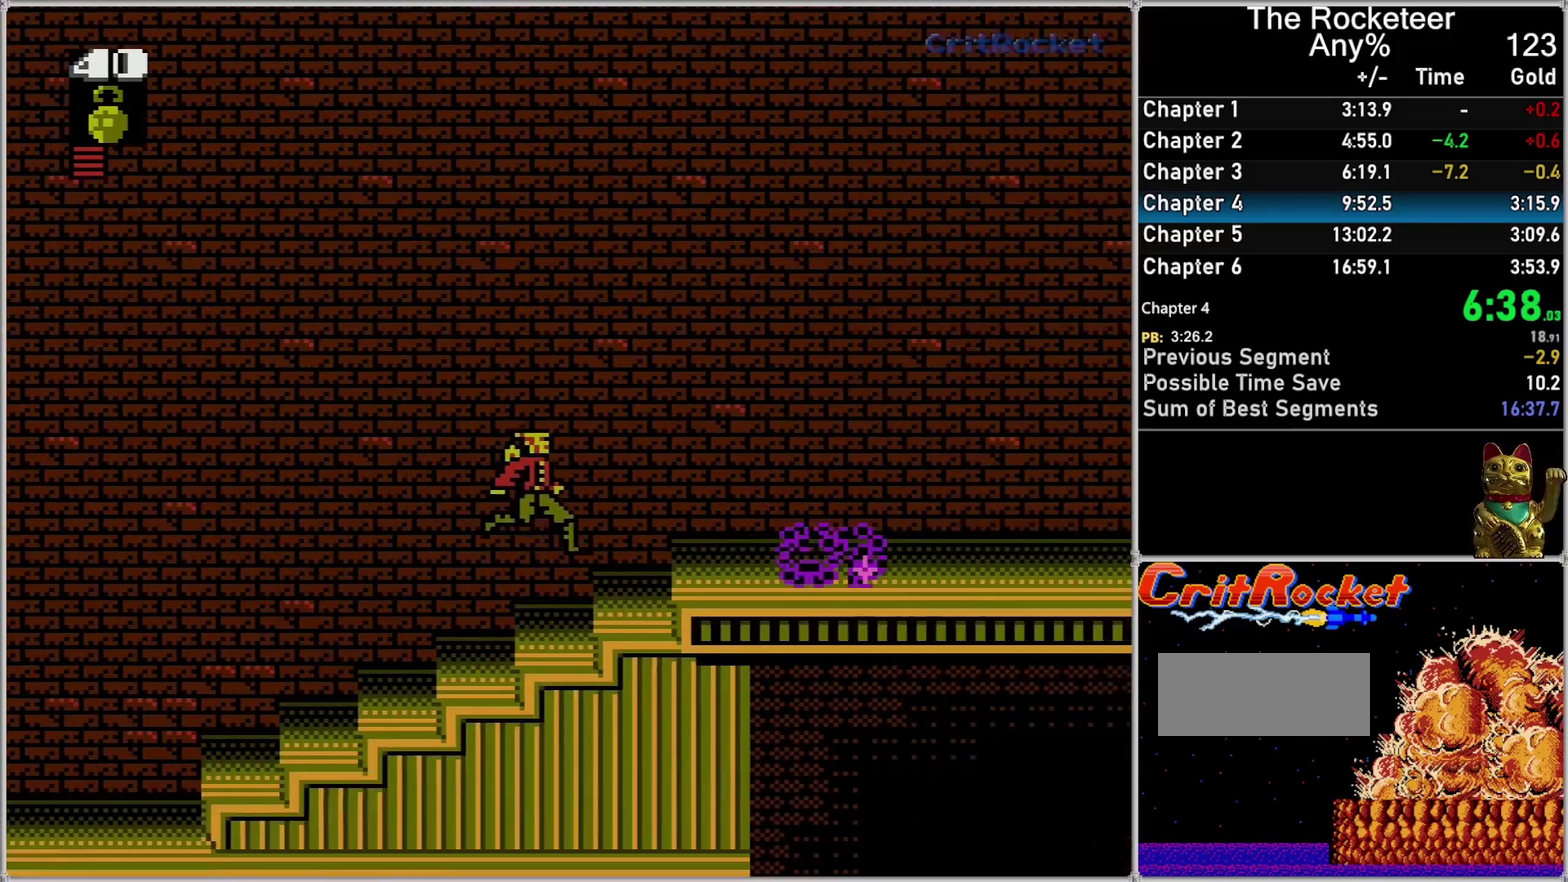
{"buttons": ["A", "DPAD_RIGHT"], "events": [[50, "A", "up"], [367, "A", "down"]]}
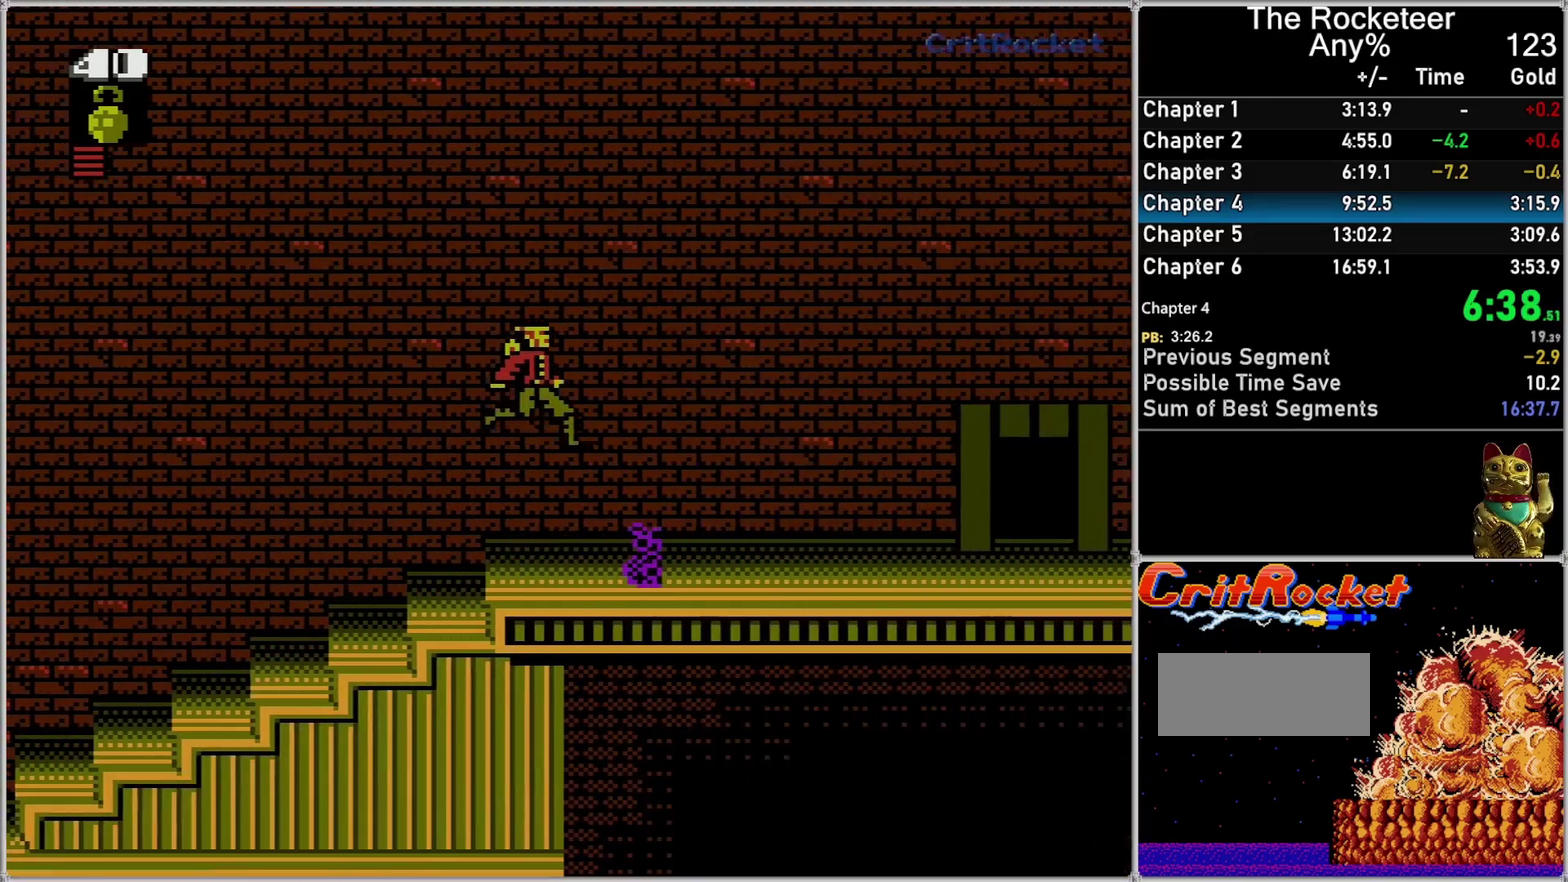
{"buttons": ["DPAD_RIGHT"], "events": [[150, "A", "up"]]}
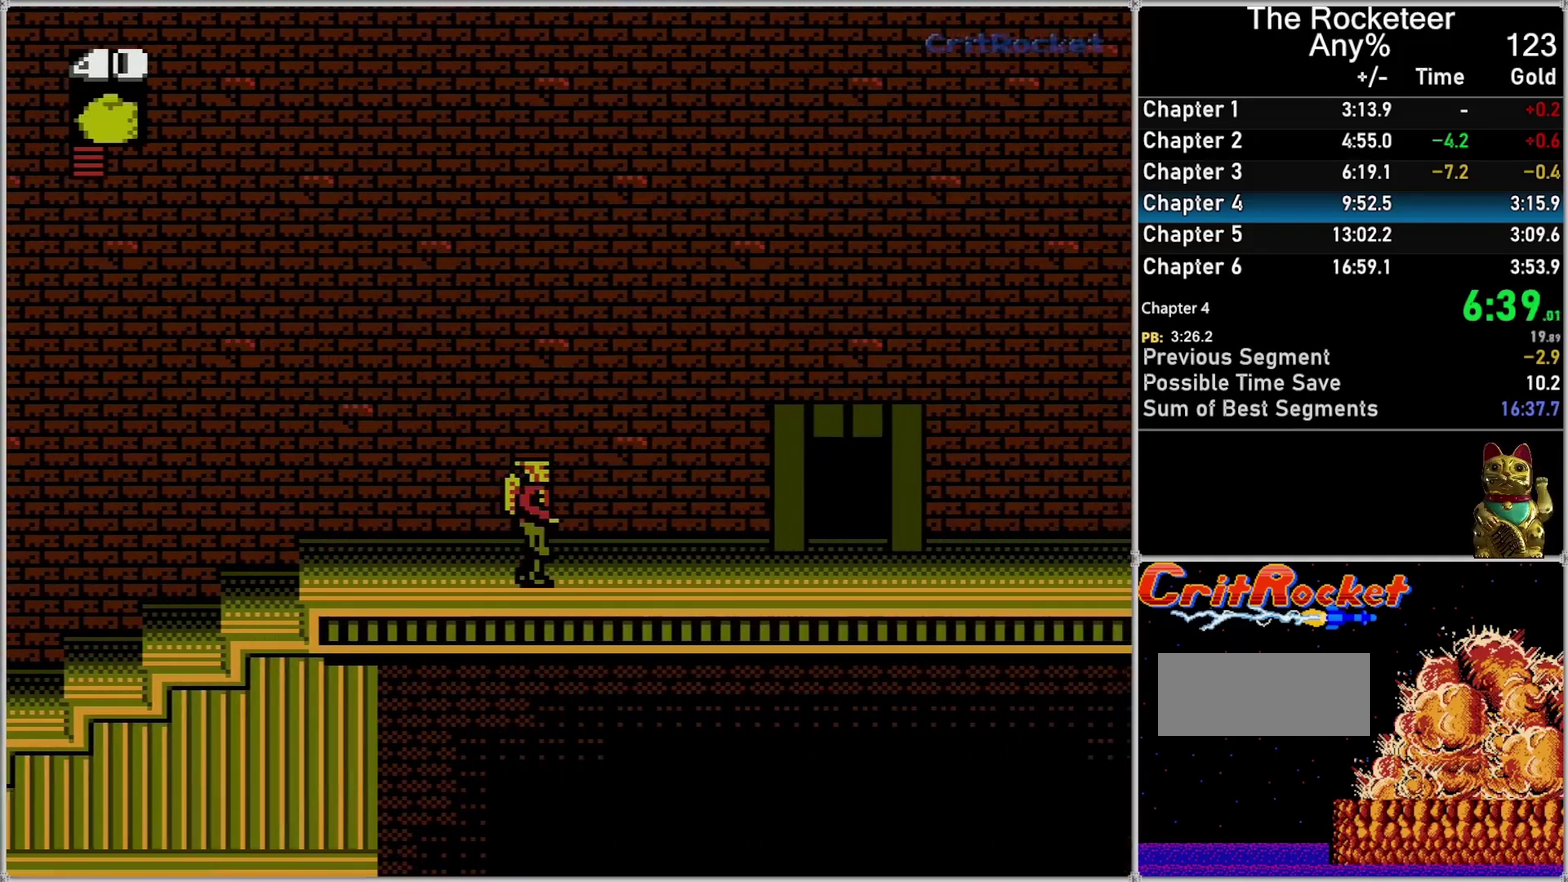
{"buttons": ["DPAD_RIGHT"], "events": []}
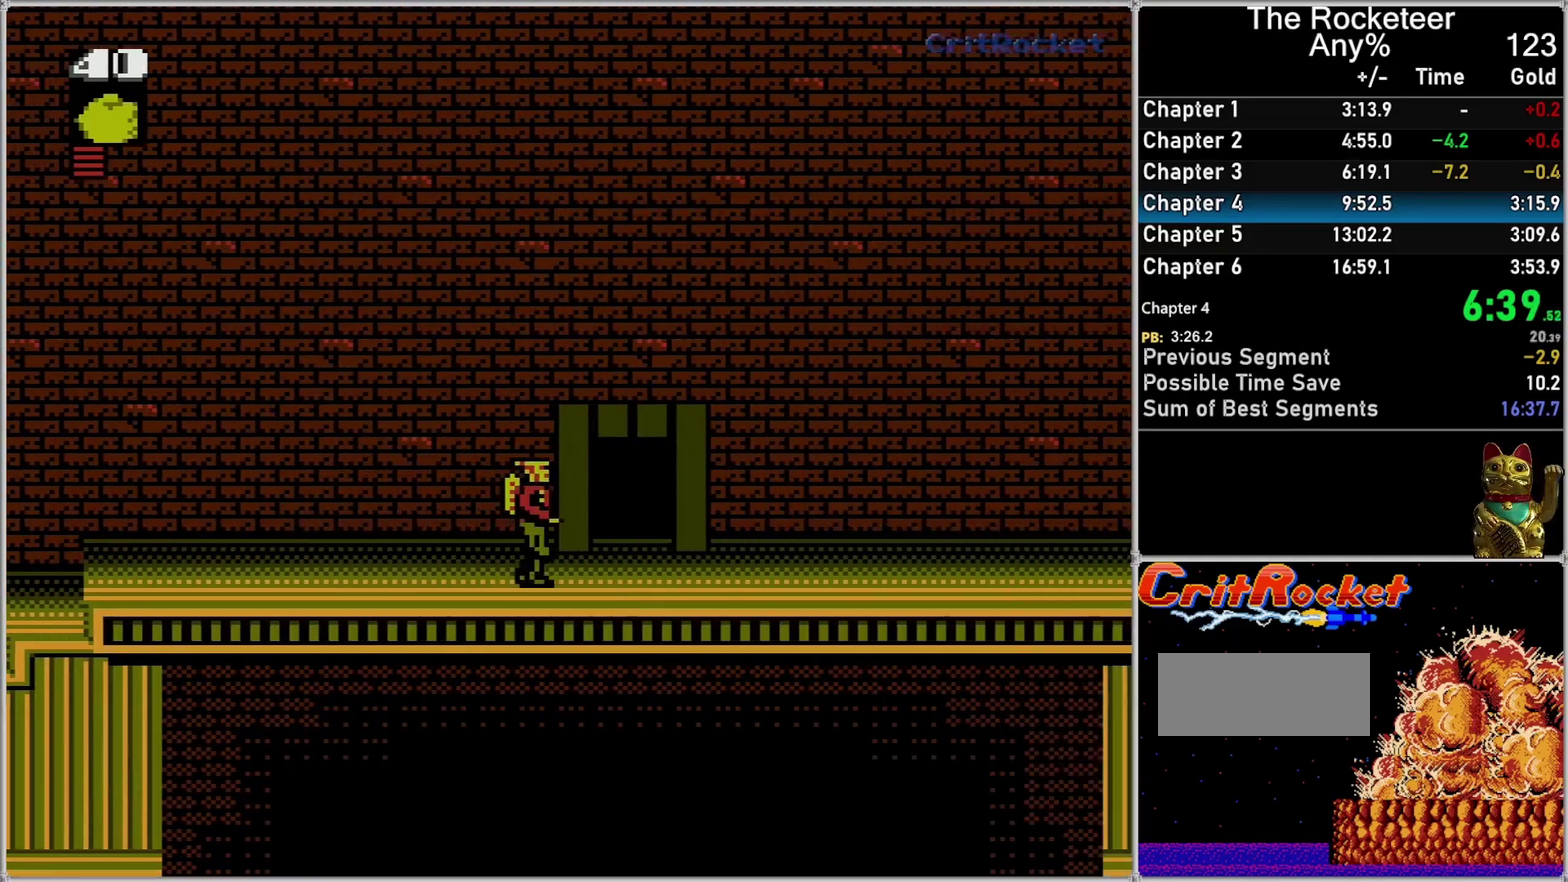
{"buttons": ["B"], "events": [[233, "DPAD_RIGHT", "up"], [400, "B", "down"]]}
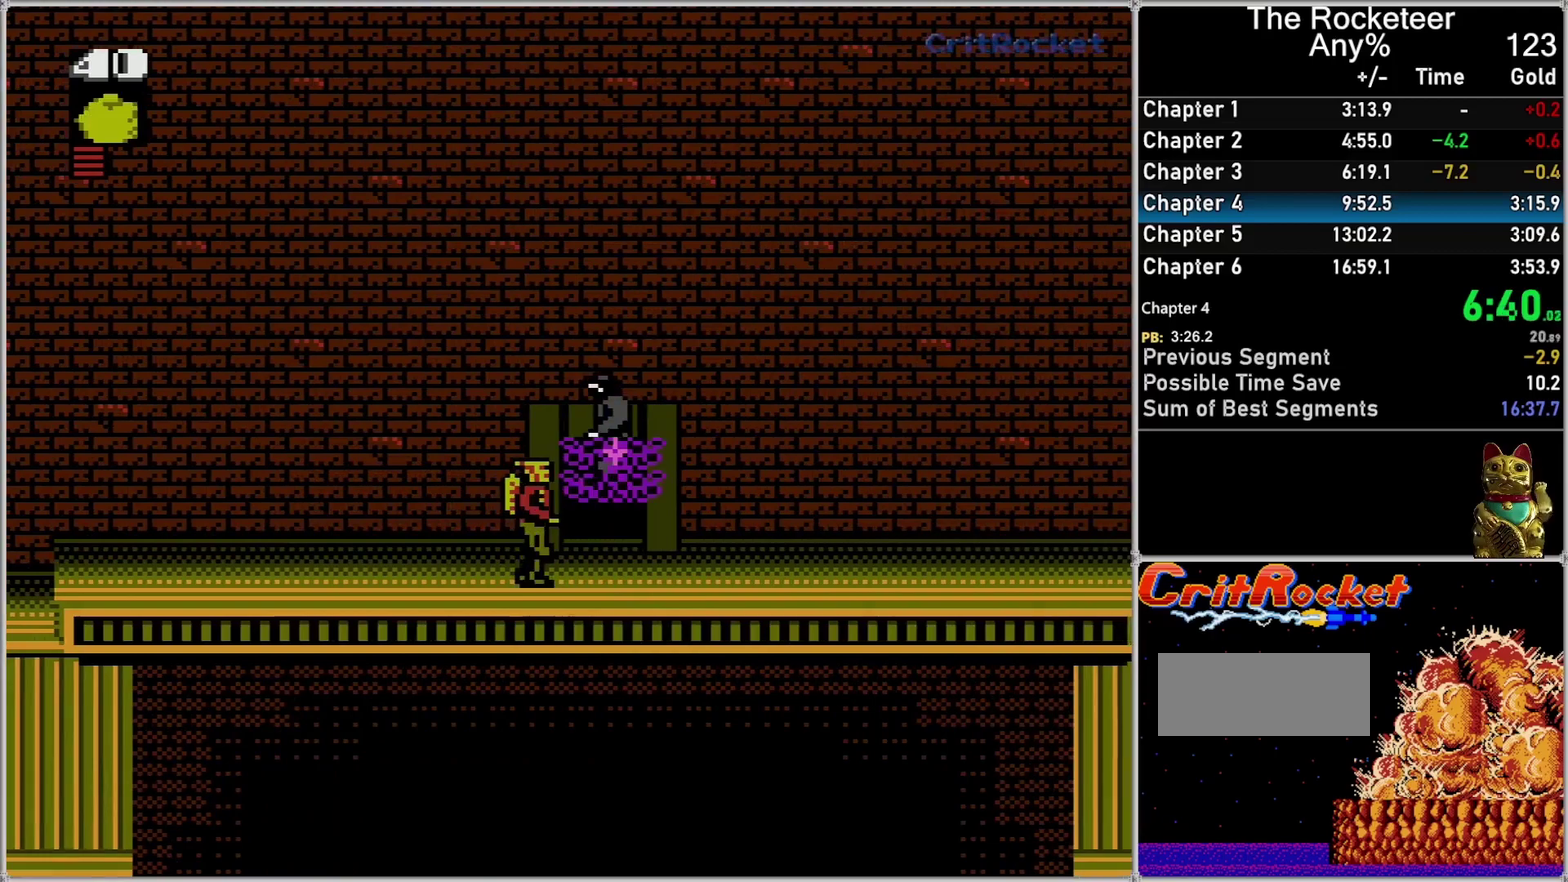
{"buttons": ["DPAD_RIGHT"], "events": [[83, "B", "up"], [183, "DPAD_RIGHT", "down"]]}
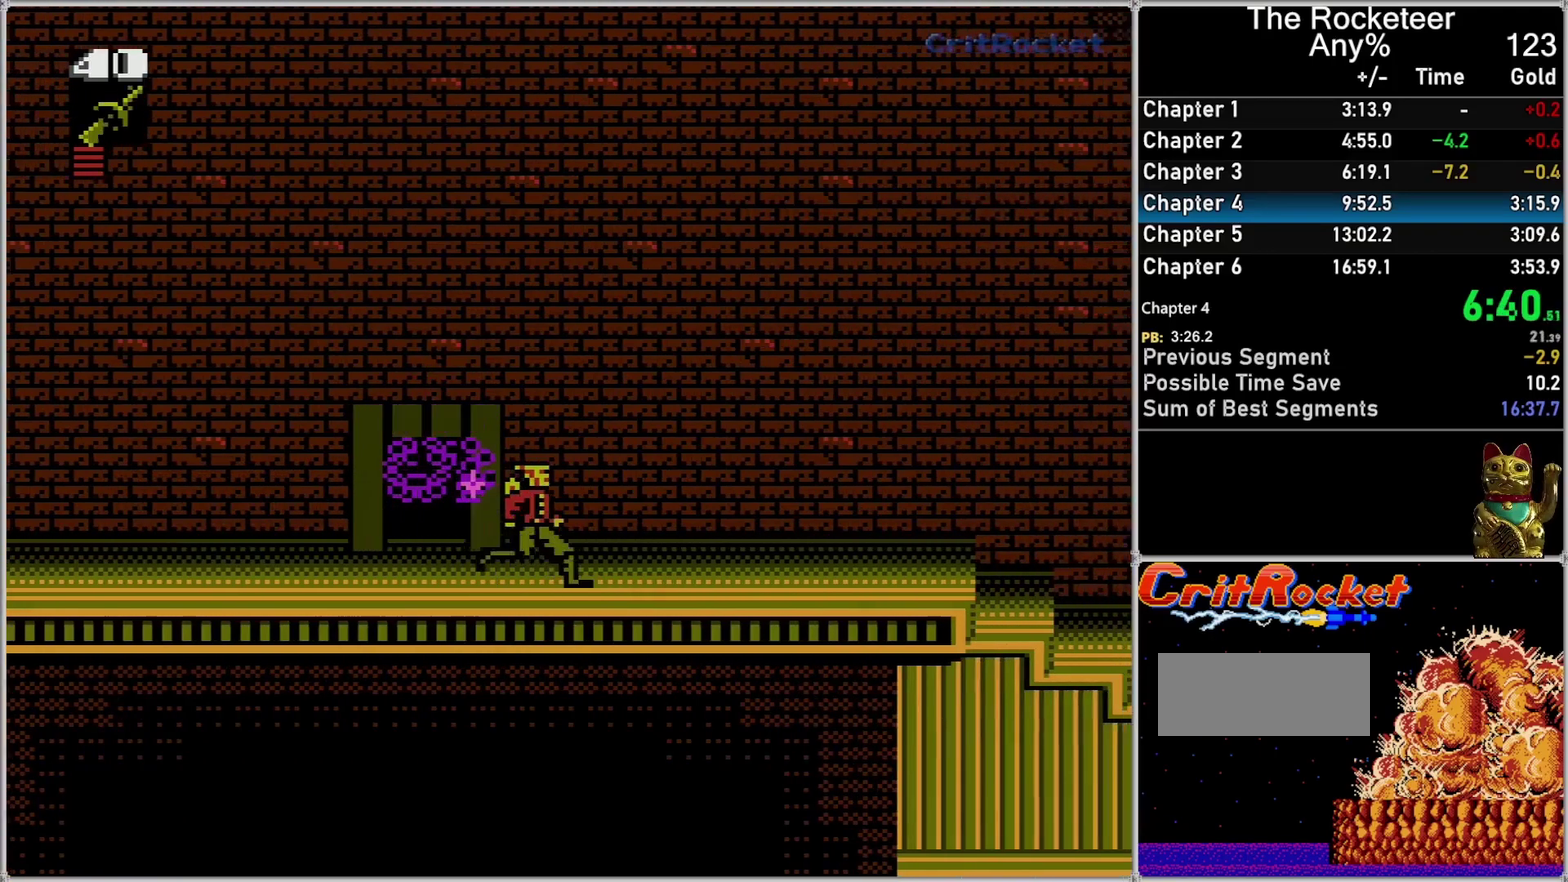
{"buttons": ["DPAD_RIGHT"], "events": []}
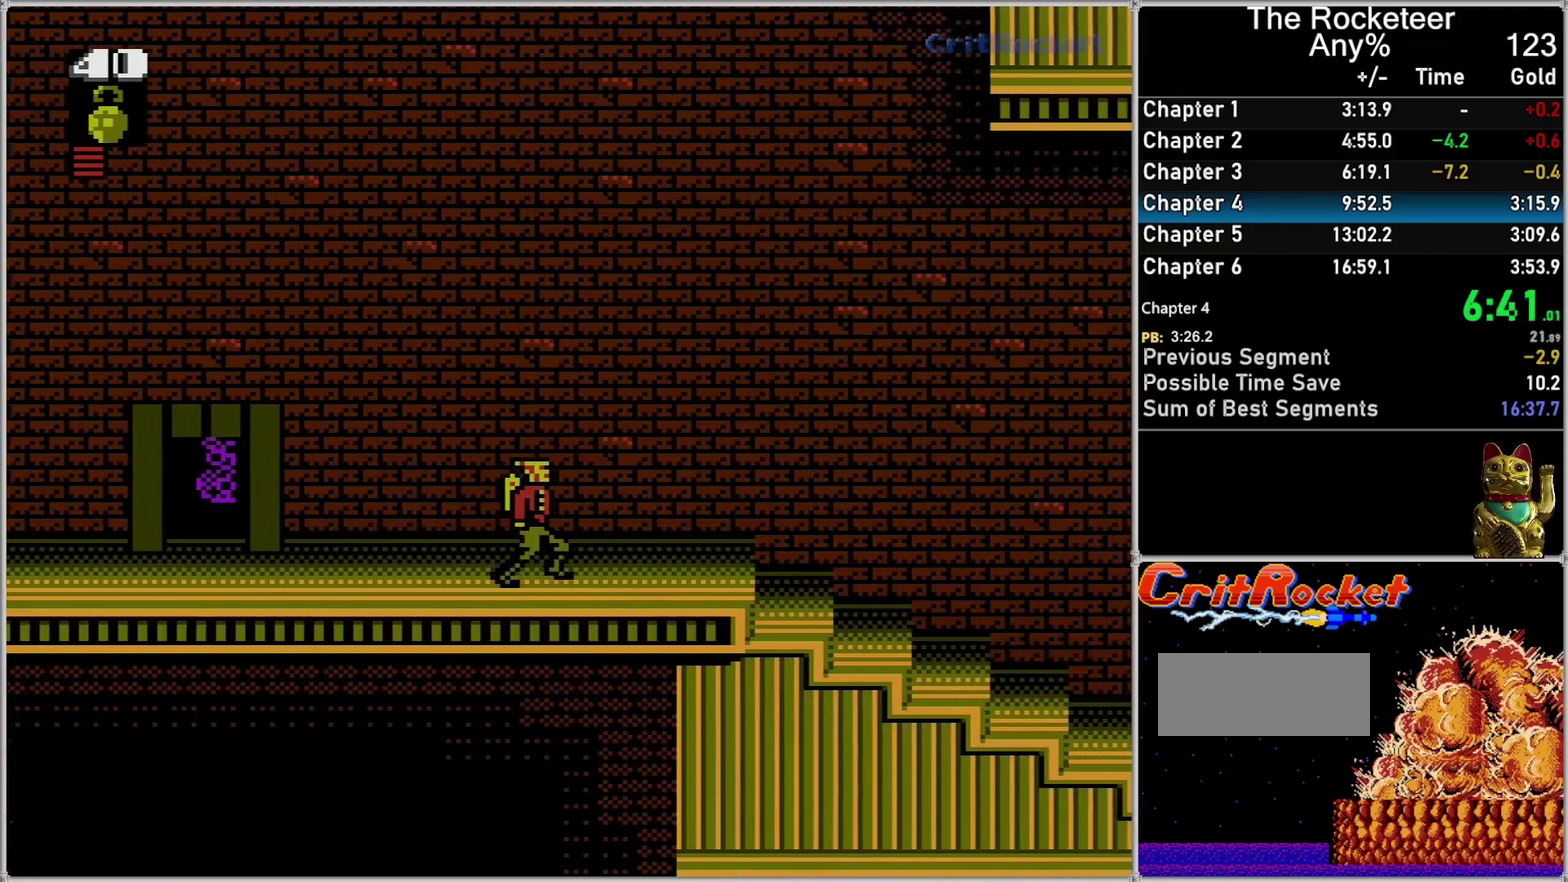
{"buttons": ["DPAD_RIGHT"], "events": []}
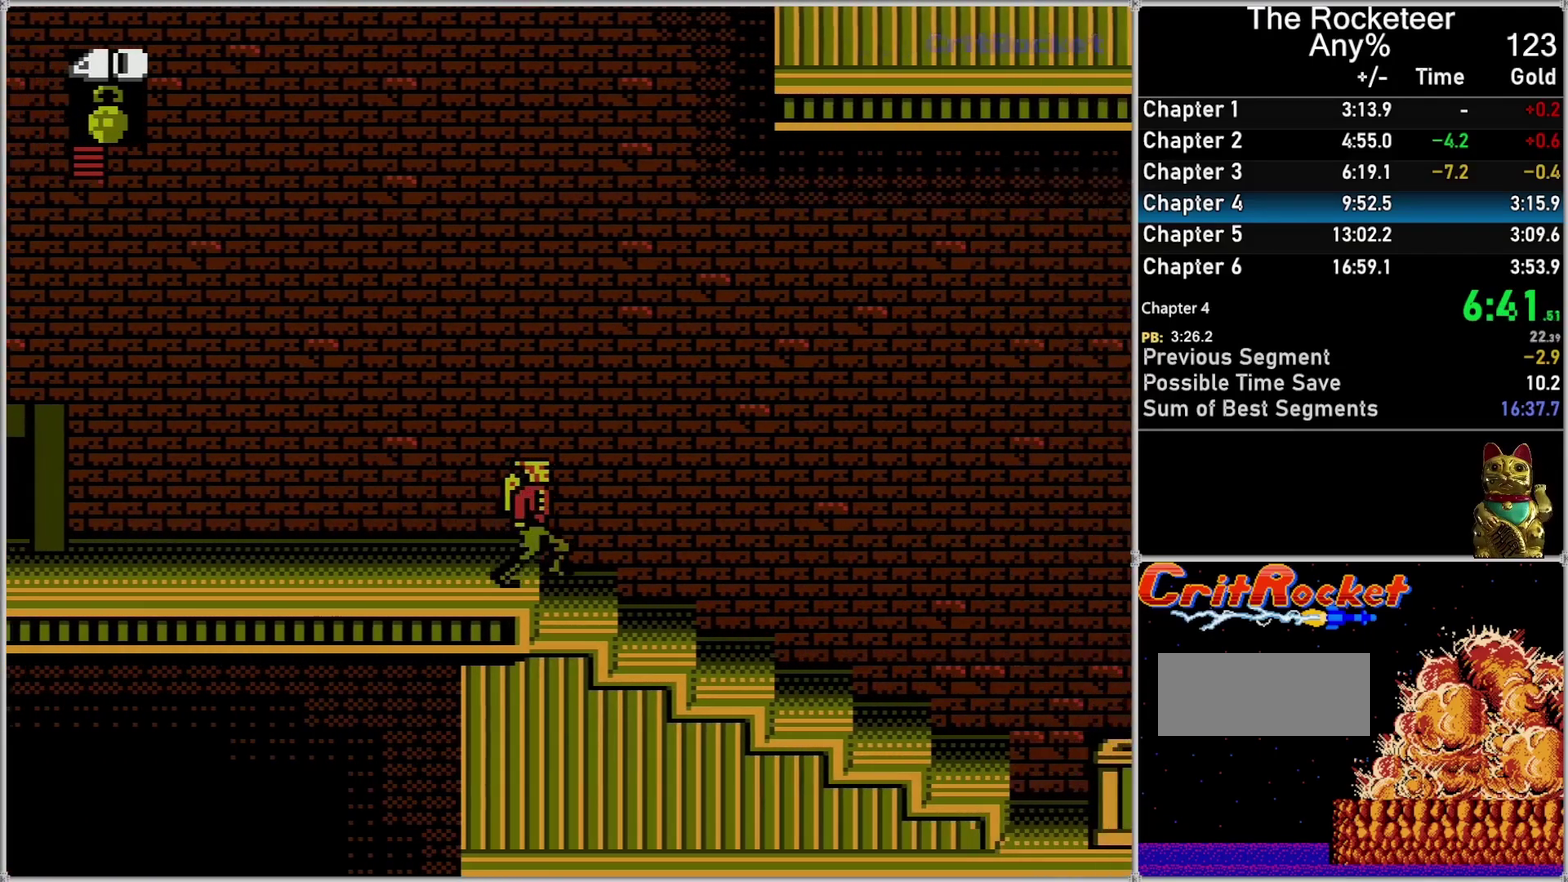
{"buttons": ["DPAD_RIGHT"], "events": [[200, "B", "down"], [333, "B", "up"]]}
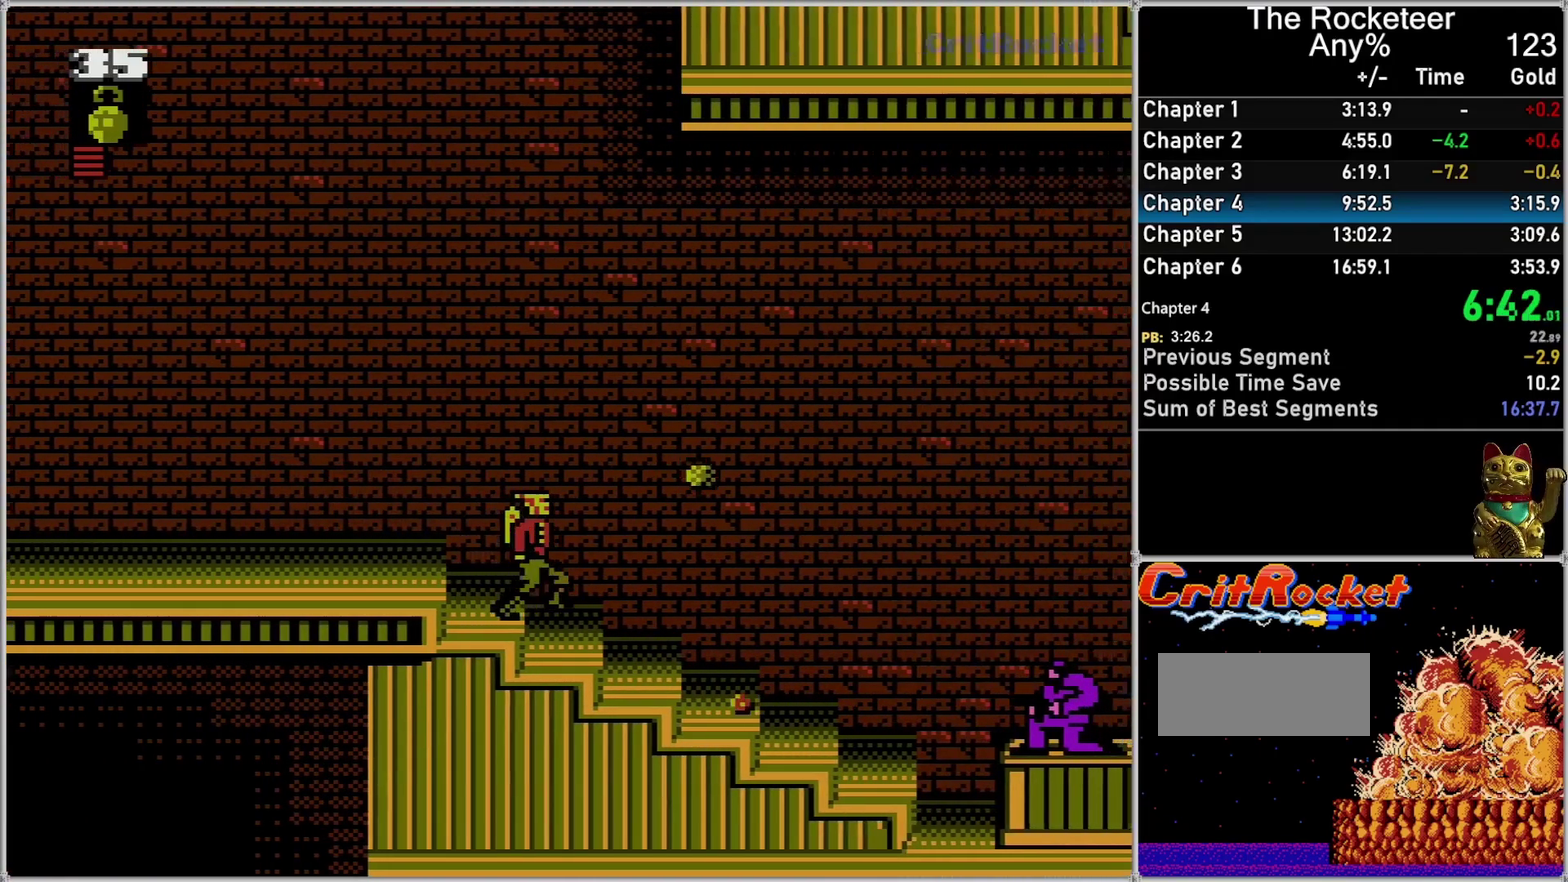
{"buttons": ["DPAD_RIGHT"], "events": []}
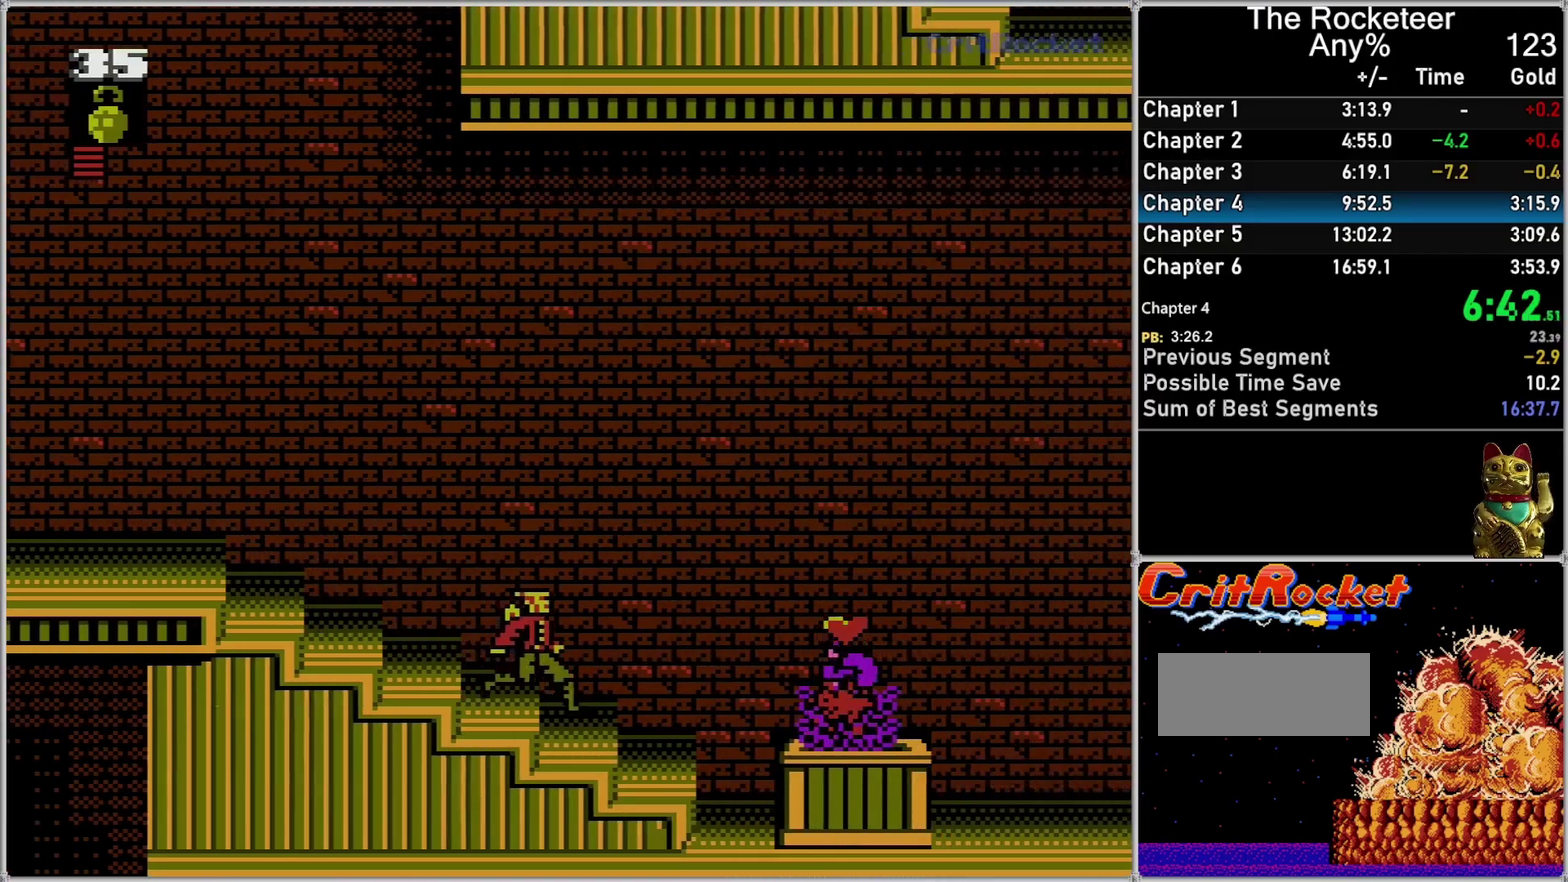
{"buttons": ["DPAD_RIGHT"], "events": []}
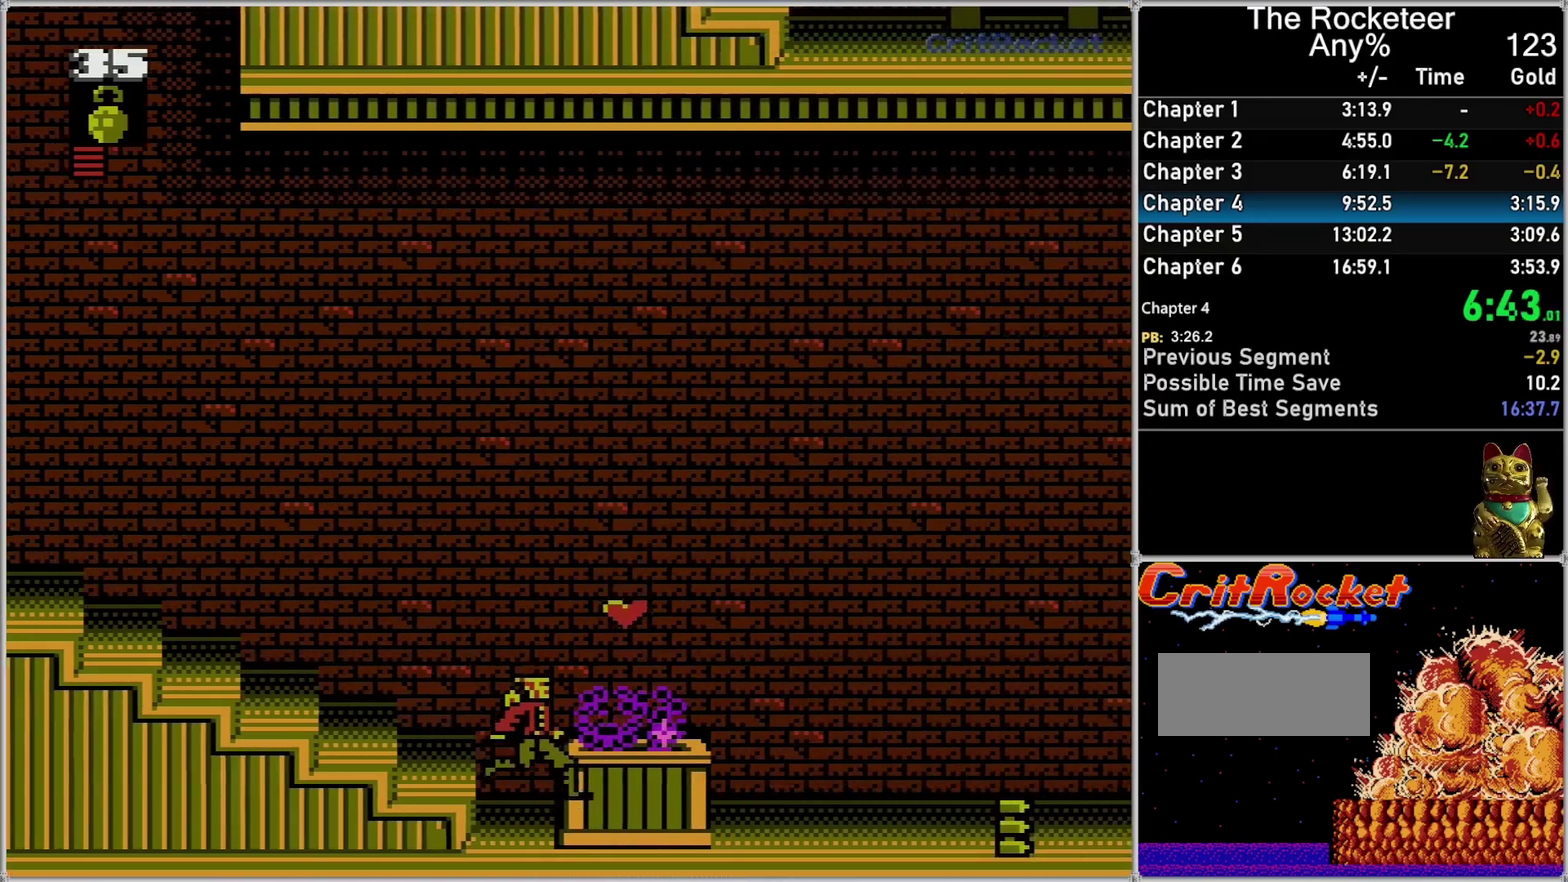
{"buttons": ["DPAD_RIGHT"], "events": []}
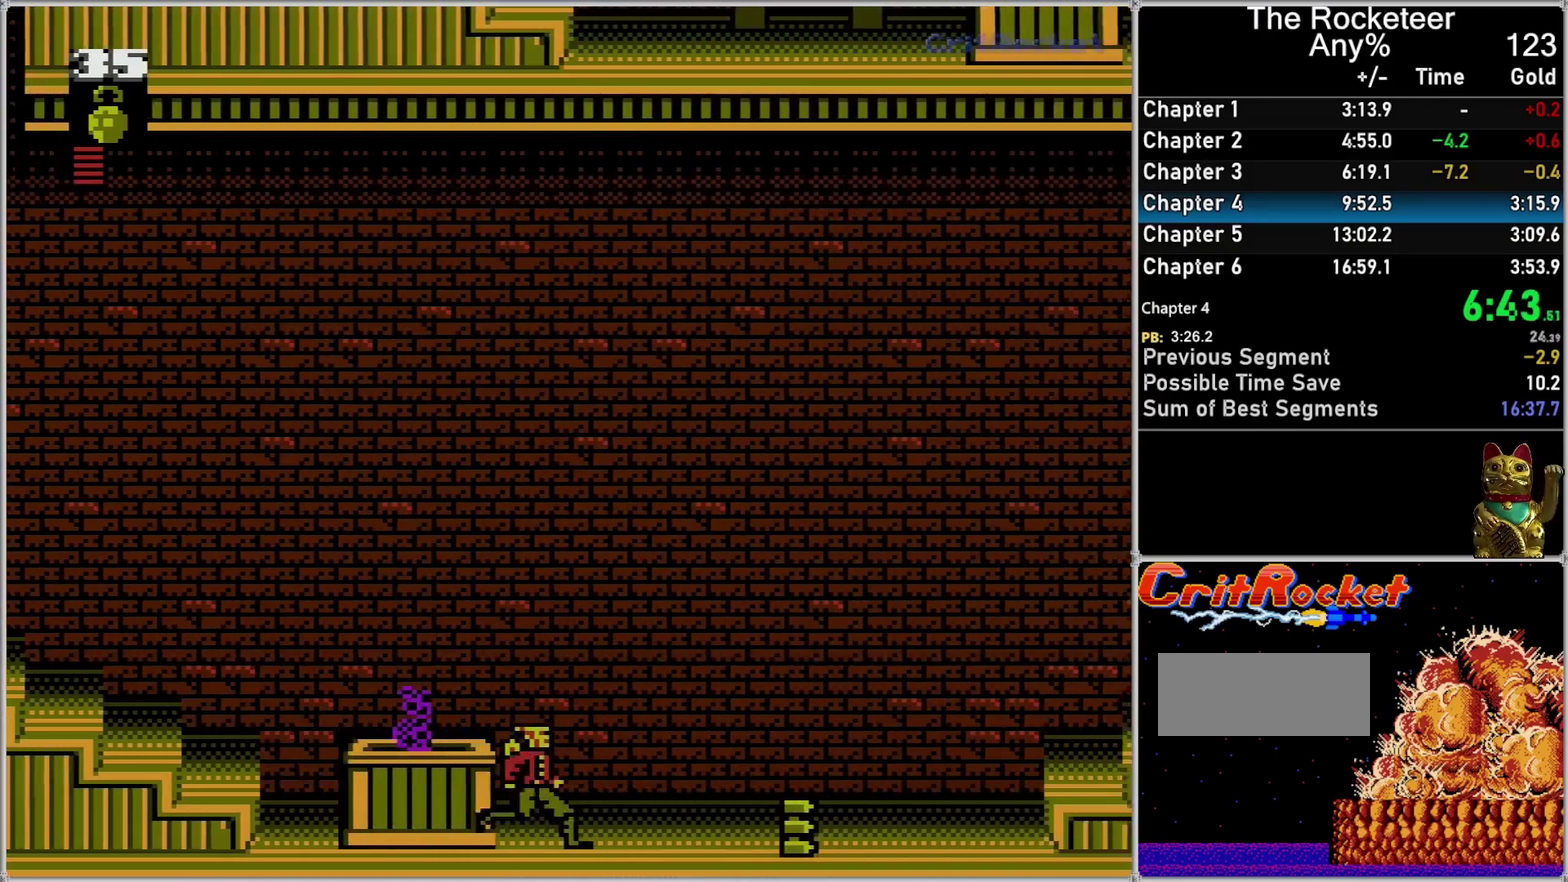
{"buttons": ["DPAD_RIGHT"], "events": []}
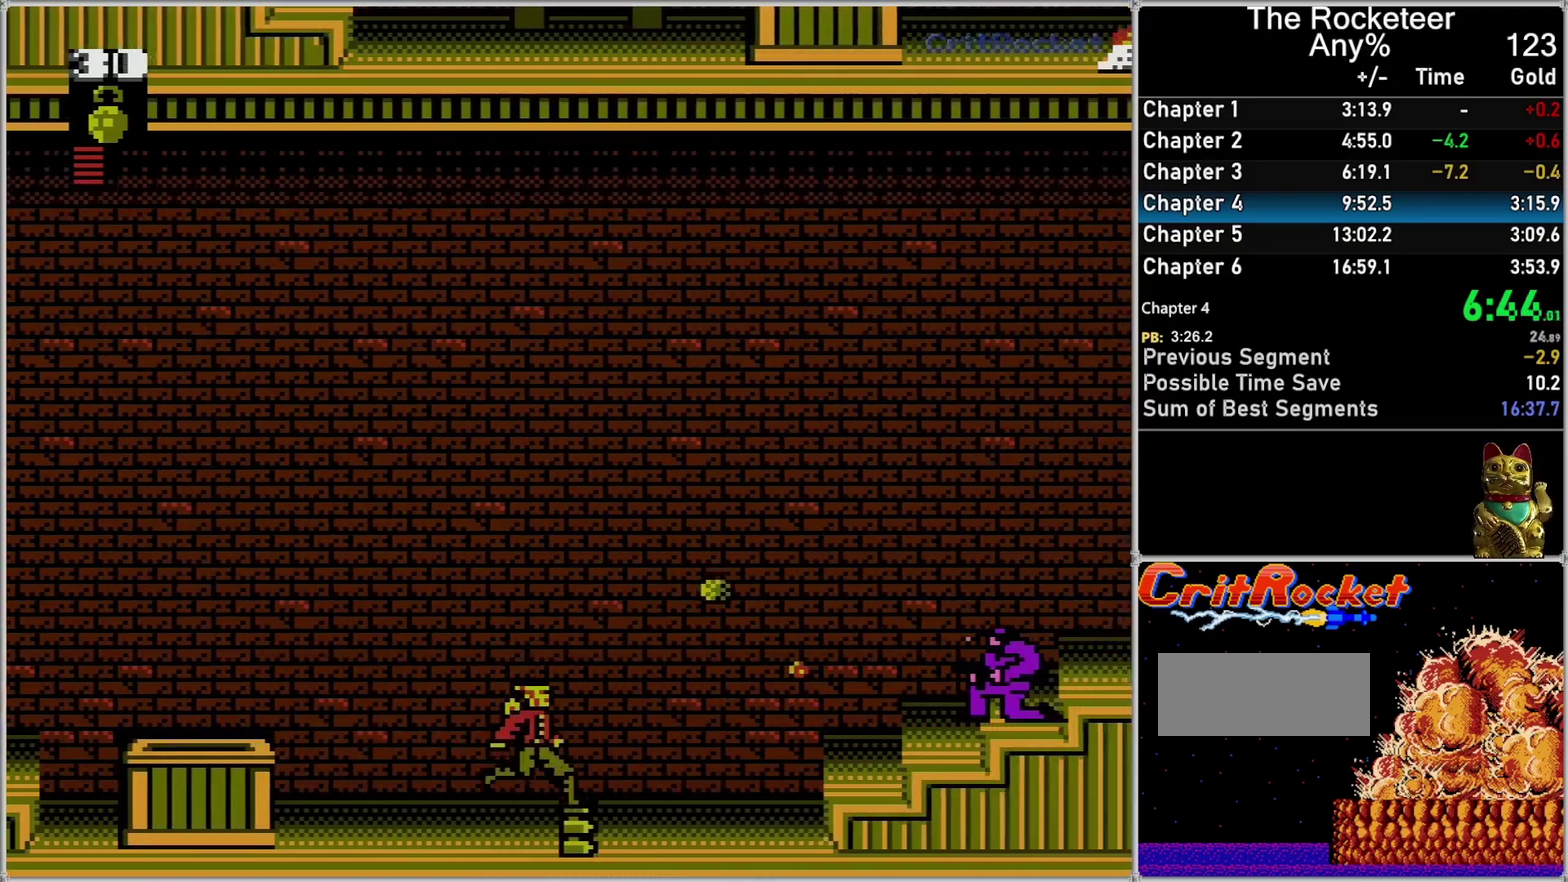
{"buttons": ["A", "DPAD_RIGHT"], "events": [[483, "A", "down"]]}
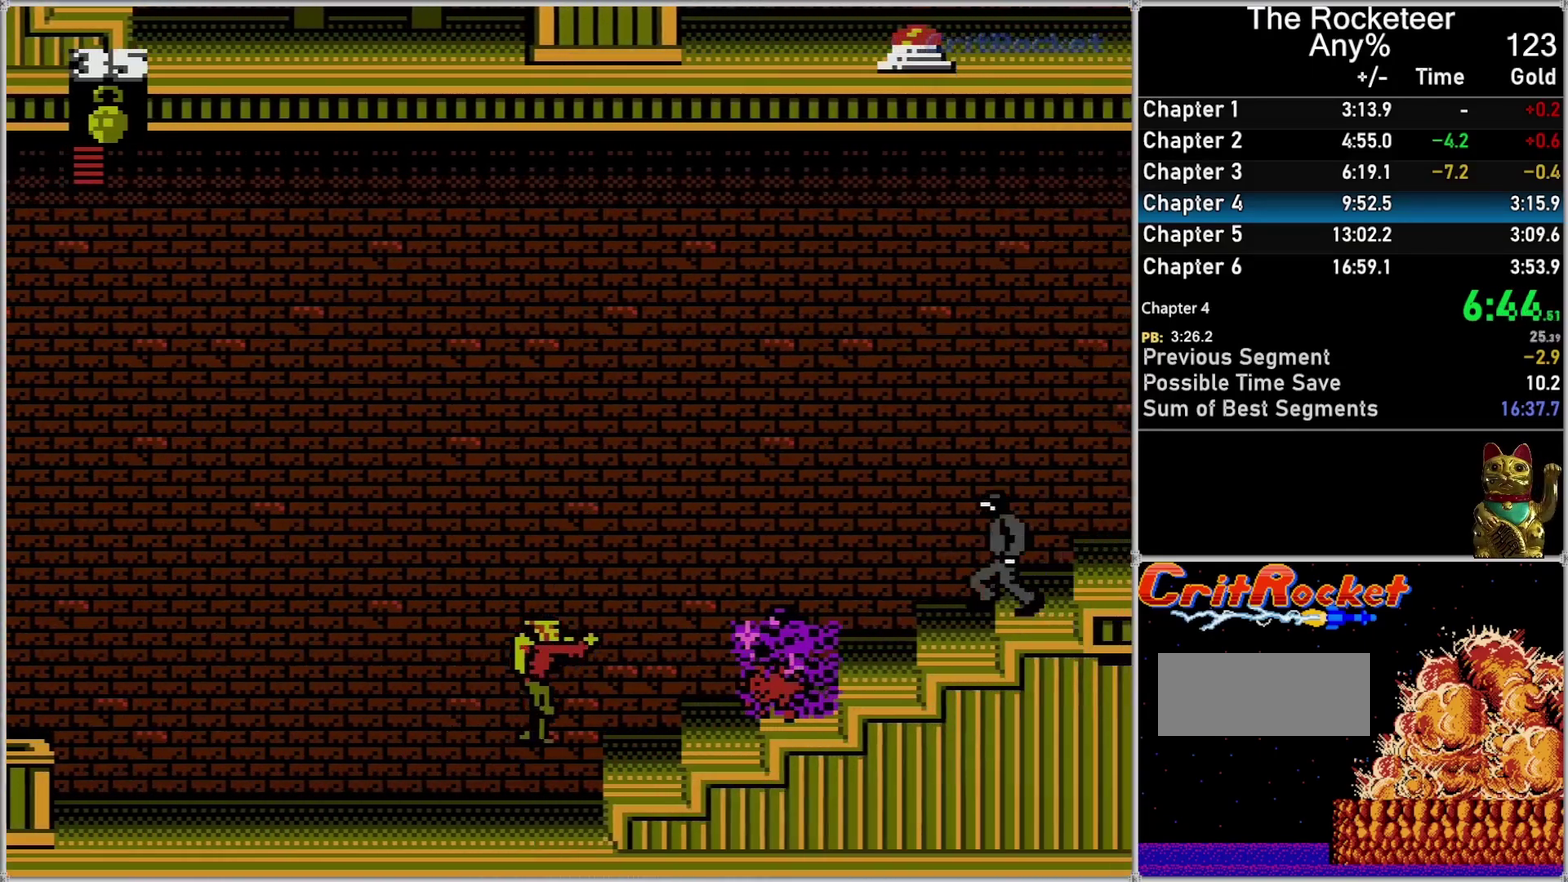
{"buttons": ["DPAD_RIGHT"], "events": [[17, "B", "down"], [50, "A", "up"], [83, "B", "up"]]}
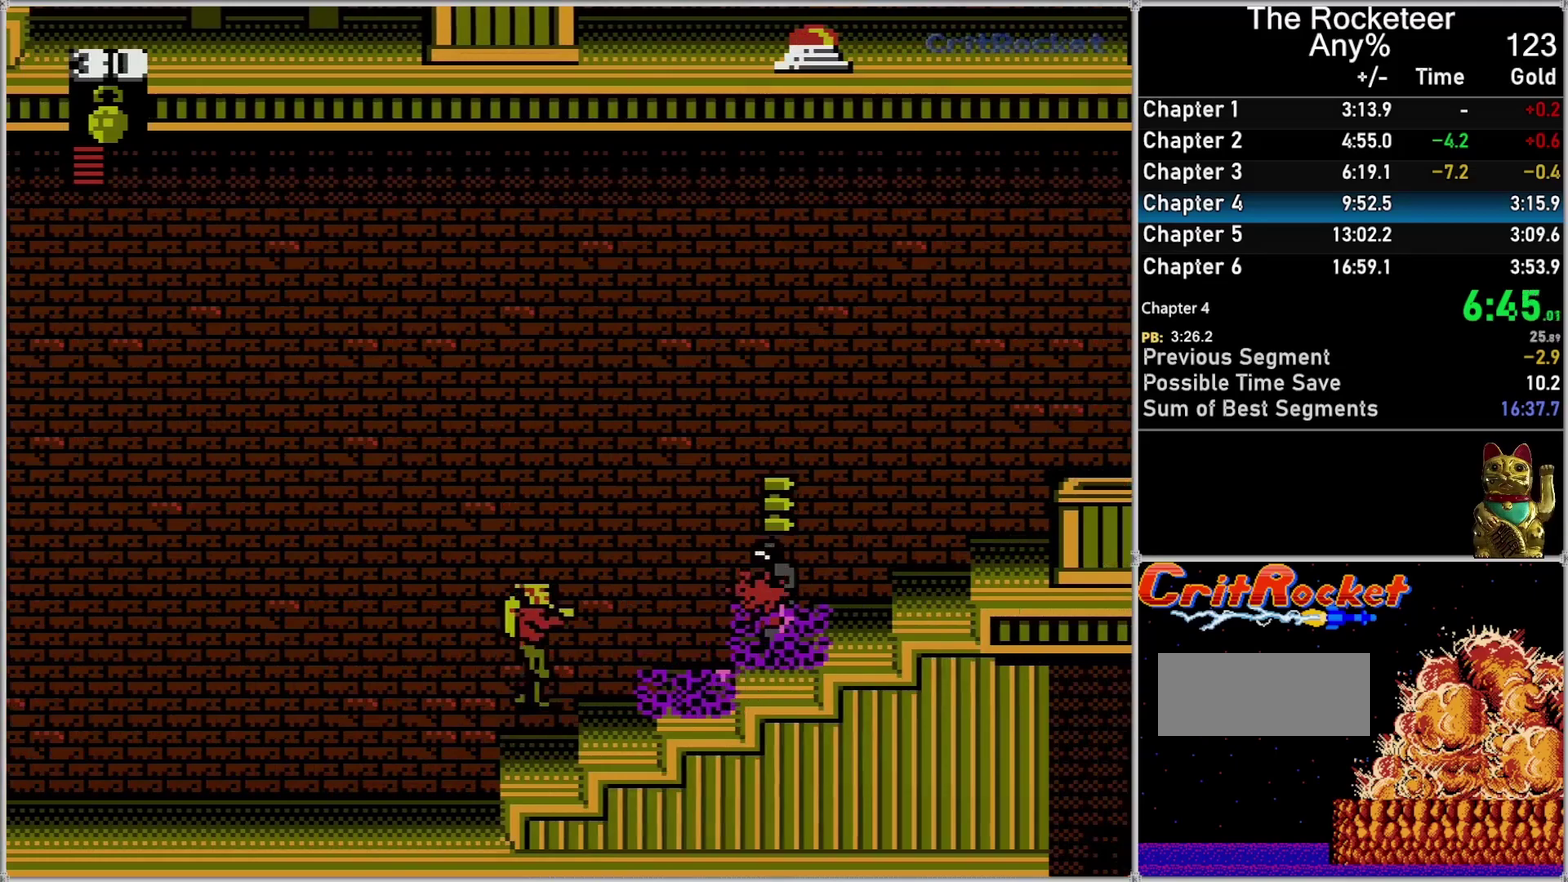
{"buttons": ["DPAD_RIGHT"], "events": [[17, "A", "down"], [117, "B", "down"], [200, "A", "up"], [333, "B", "up"]]}
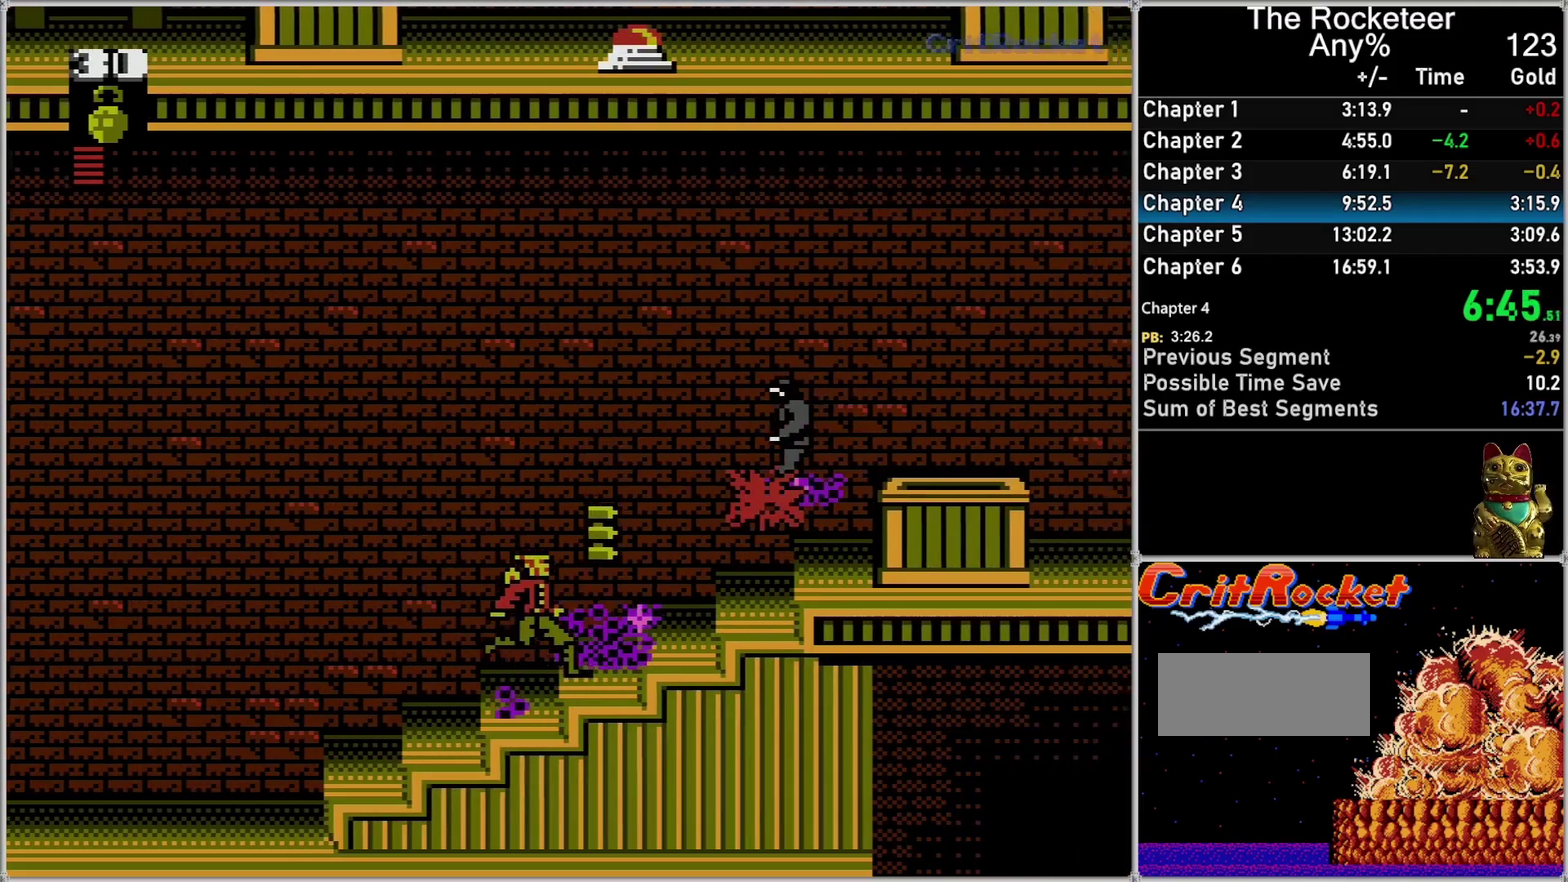
{"buttons": ["A", "DPAD_RIGHT"], "events": [[267, "A", "down"]]}
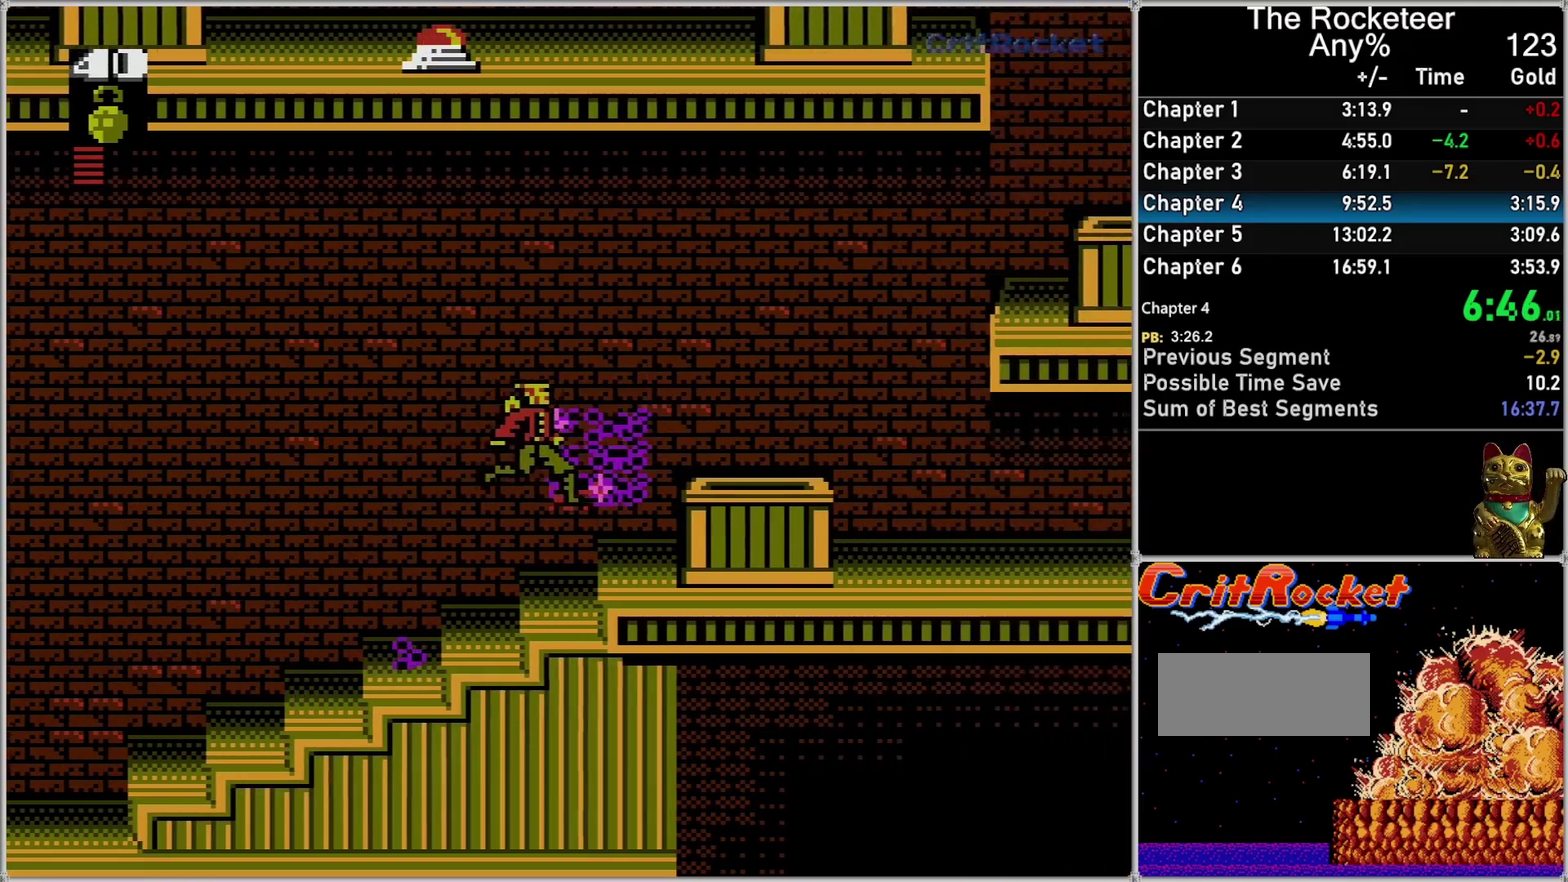
{"buttons": ["A", "DPAD_RIGHT"], "events": [[217, "A", "up"], [467, "A", "down"]]}